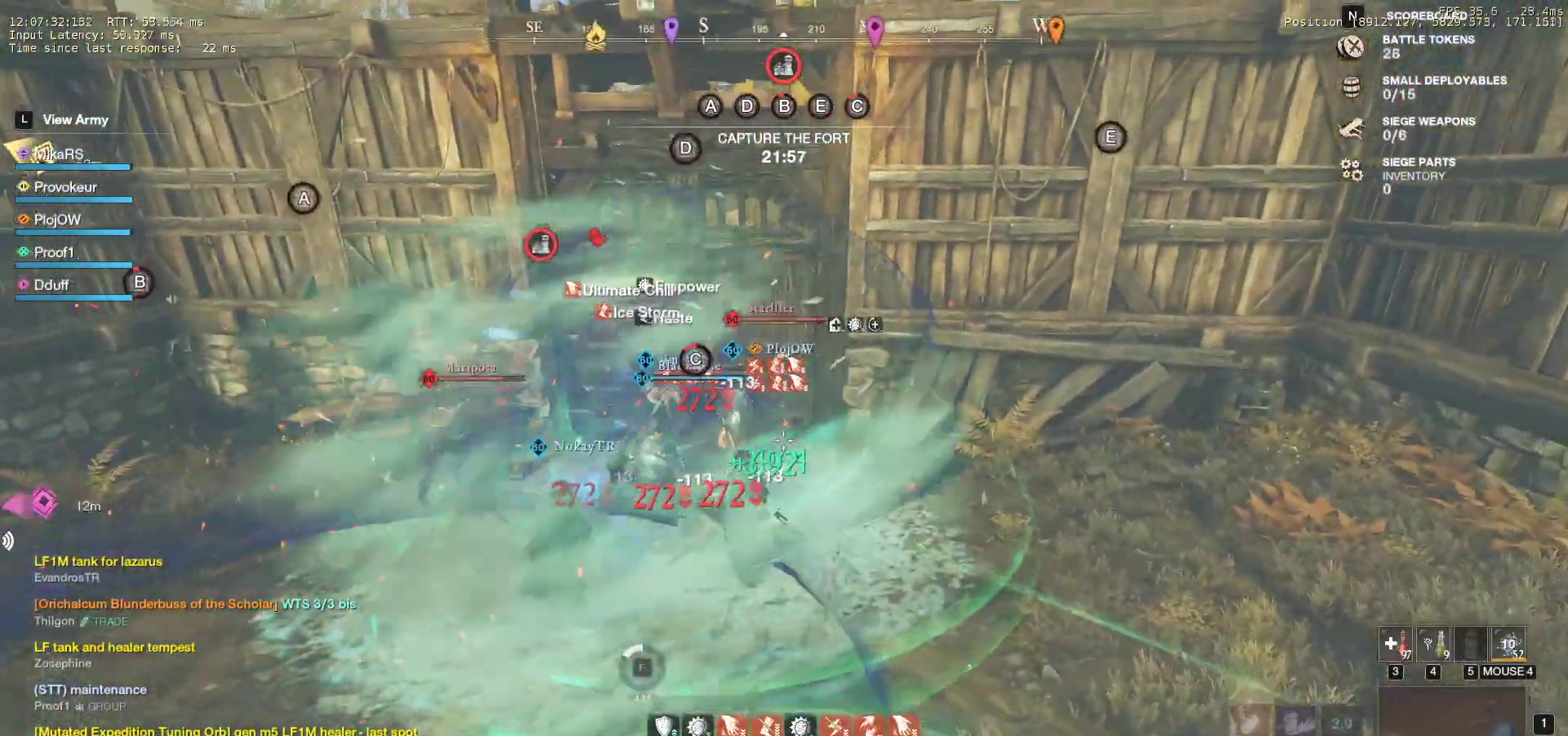
Gameplay with keyboard and mouse; each line is a JSON object with the keys and mouse buttons held at the frame after it. "events" lists presses ("down") and releases ("up") of "a", "ctrl", "d", "e", "f", "q", "r", "s", "shift", "space", "tab", "w", "mouse_left", "mouse_wheel", "mouse_right", "mouse_mb4" and "mouse_mb5" between this image and that frame as [ms after this image, input, new state], when the widget could be followed in between. "mouse_left", "mouse_wheel", "mouse_right", "mouse_mb4", "mouse_mb5" = the "left", "wheel", "right", "mb4", "mb5" buttons of the "mouse" list. No other keys are recorded. "wheel" means that the mouse wheel is clicked or scrolled. Mouse movement is not recorded.
{"keys": ["w"], "mouse": [], "events": [[33, "r", "down"], [150, "r", "up"], [200, "r", "down"], [317, "r", "up"], [333, "mouse_left", "down"], [417, "mouse_left", "up"]]}
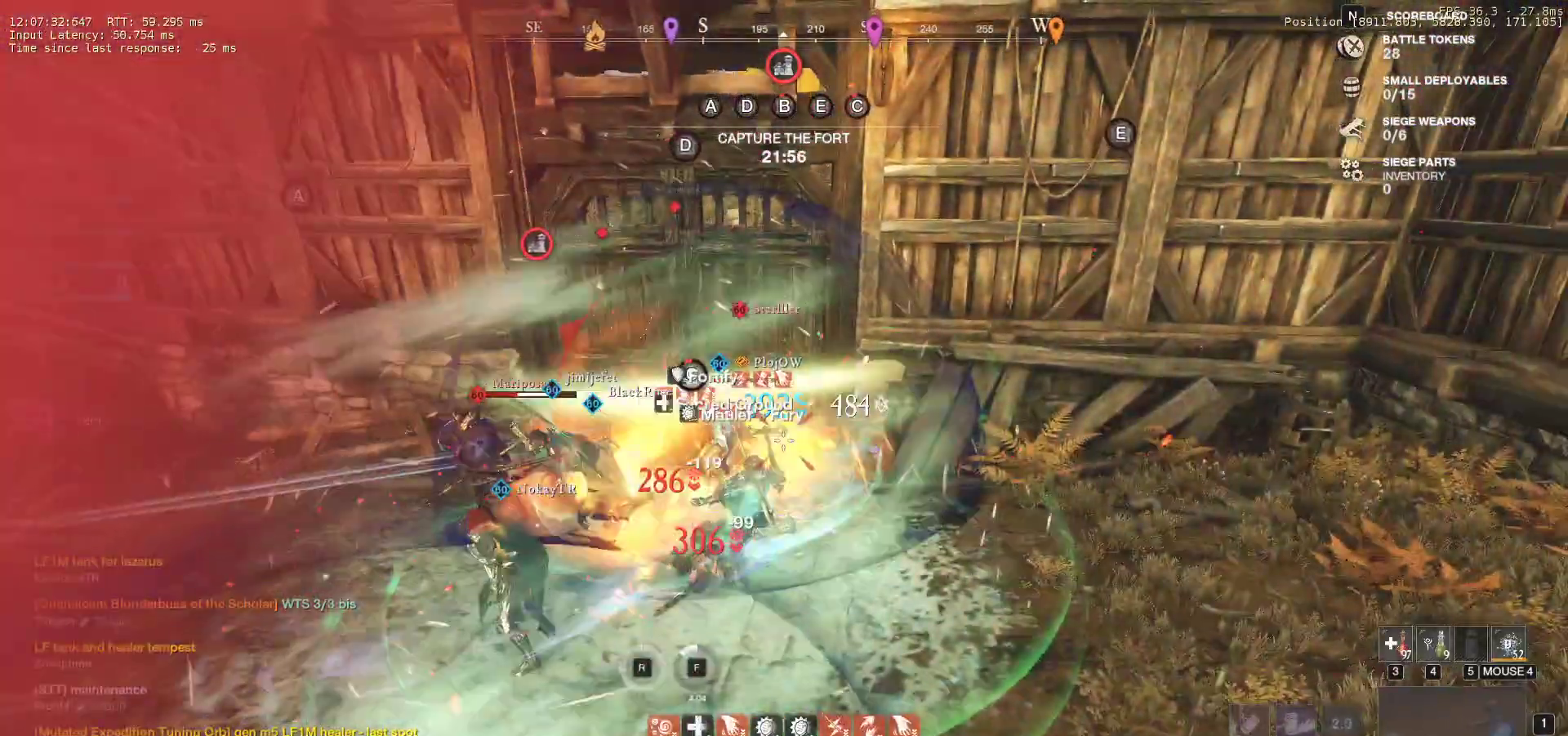
{"keys": ["d", "q"], "mouse": [], "events": [[17, "mouse_left", "down"], [100, "mouse_left", "up"], [167, "d", "down"], [183, "mouse_left", "down"], [283, "mouse_left", "up"], [367, "mouse_left", "down"], [433, "q", "down"], [467, "mouse_left", "up"], [500, "w", "up"]]}
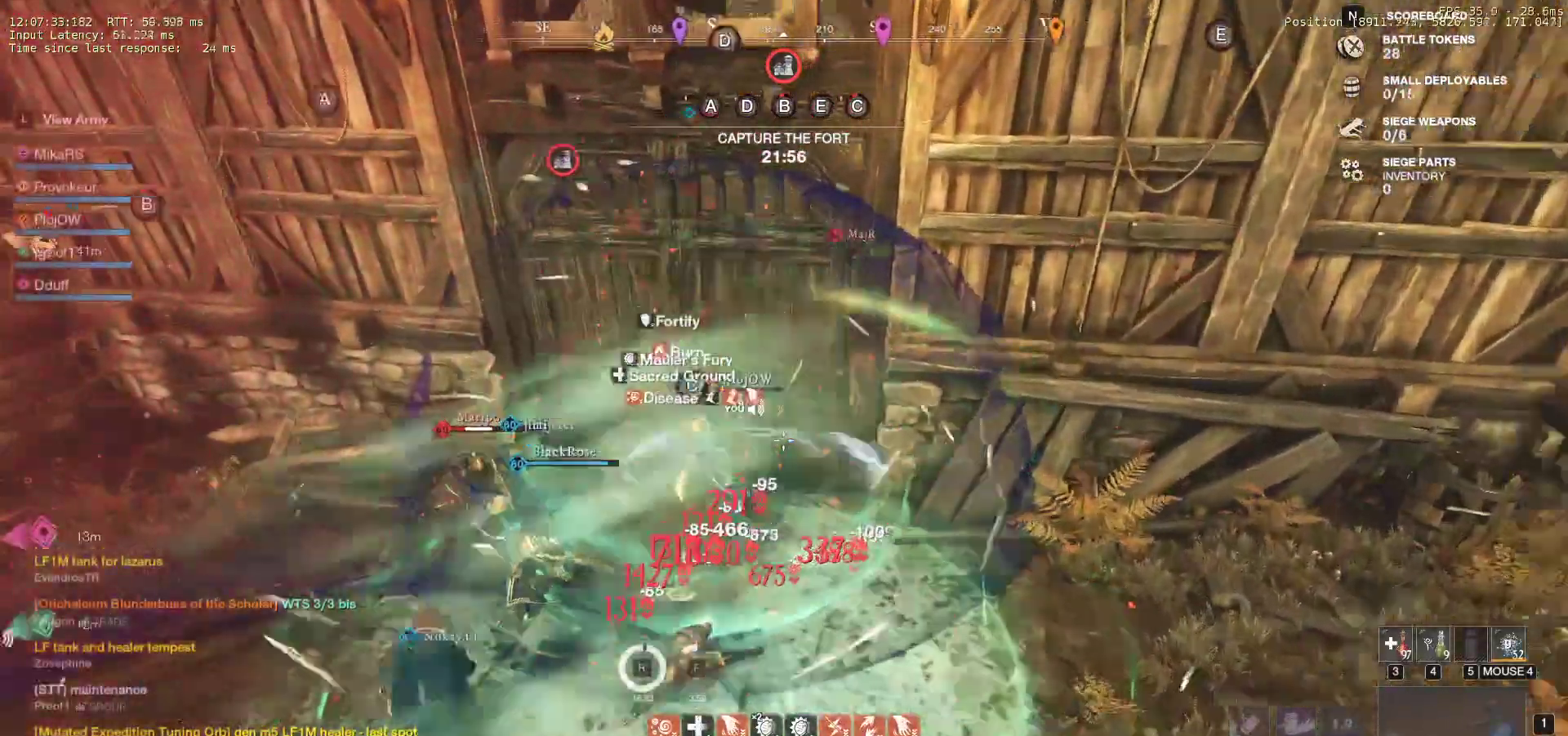
{"keys": ["d", "q", "w"], "mouse": []}
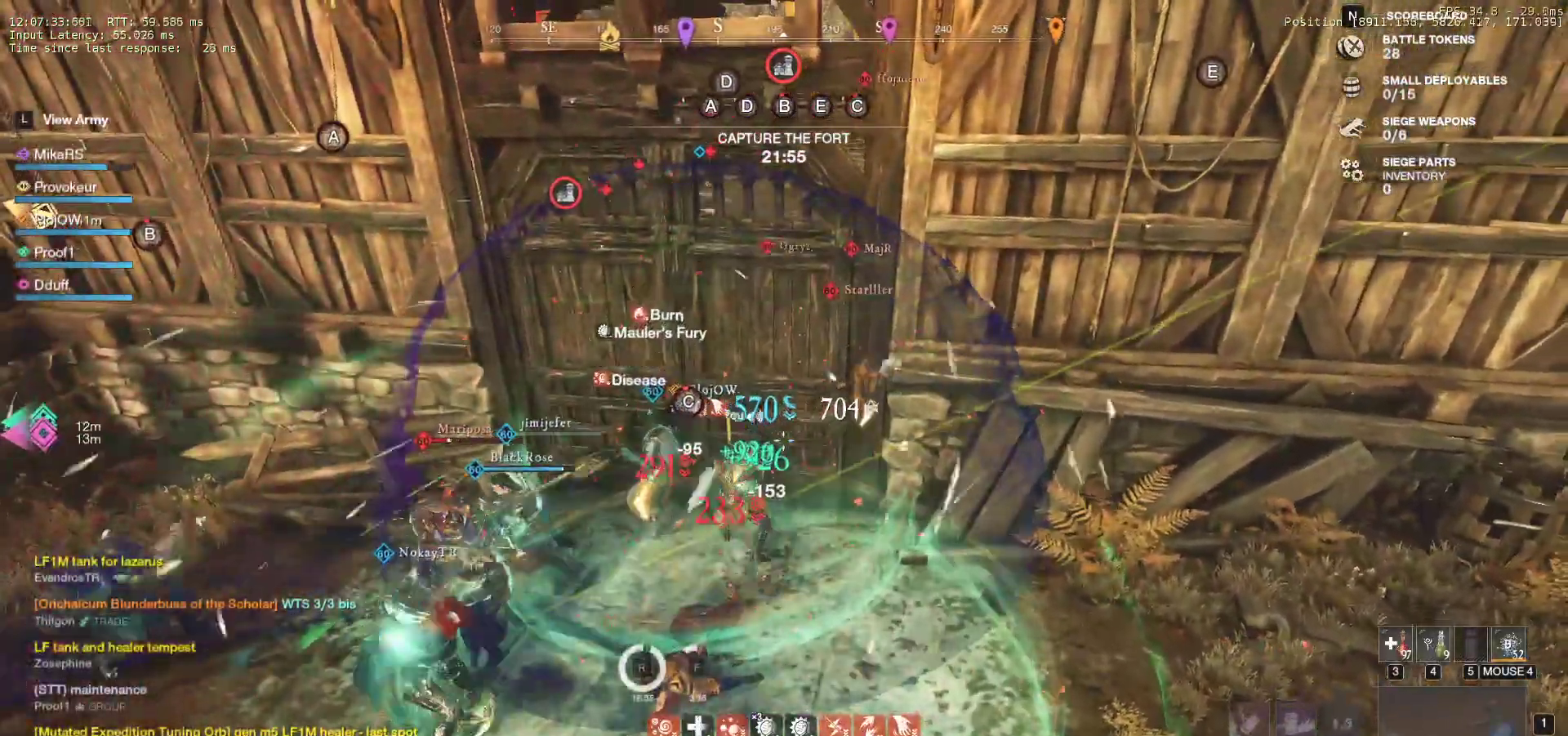
{"keys": ["d", "q", "w"], "mouse": ["left"], "events": [[17, "q", "up"], [33, "mouse_left", "down"], [83, "q", "down"], [150, "mouse_left", "up"], [200, "q", "up"], [200, "w", "up"], [217, "mouse_left", "down"], [233, "ctrl", "down"], [250, "q", "down"], [250, "w", "down"], [350, "mouse_left", "up"], [367, "q", "up"], [367, "w", "up"], [383, "ctrl", "up"], [400, "mouse_left", "down"], [417, "w", "down"], [433, "q", "down"]]}
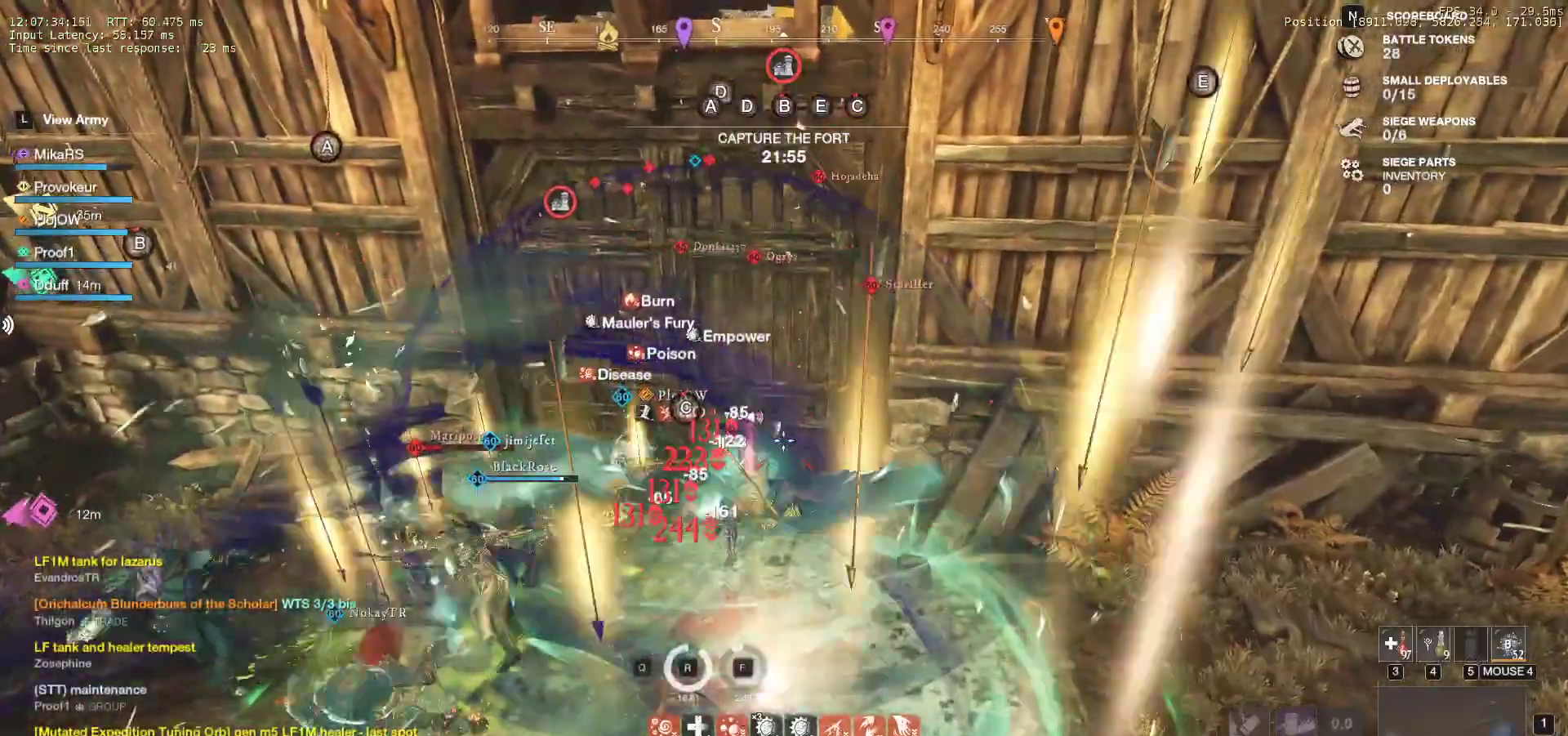
{"keys": ["d", "q", "w"], "mouse": [], "events": [[17, "q", "up"], [50, "mouse_left", "up"], [100, "q", "down"], [133, "mouse_left", "down"], [217, "q", "up"], [217, "w", "up"], [250, "mouse_left", "up"], [250, "w", "down"], [267, "q", "down"], [317, "mouse_left", "down"], [367, "q", "up"], [383, "w", "up"], [417, "w", "down"], [433, "q", "down"], [450, "mouse_left", "up"]]}
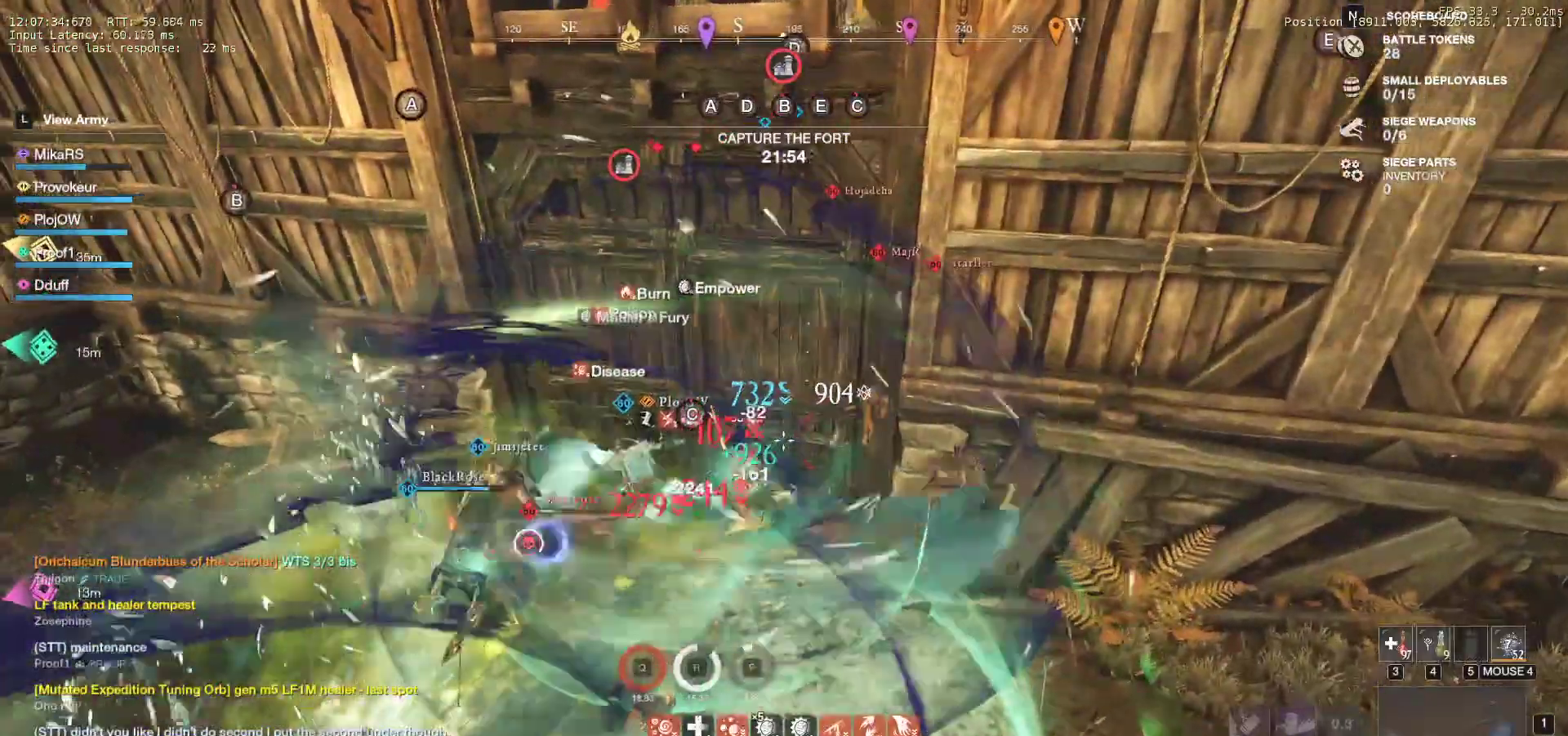
{"keys": ["d", "w"], "mouse": ["left"]}
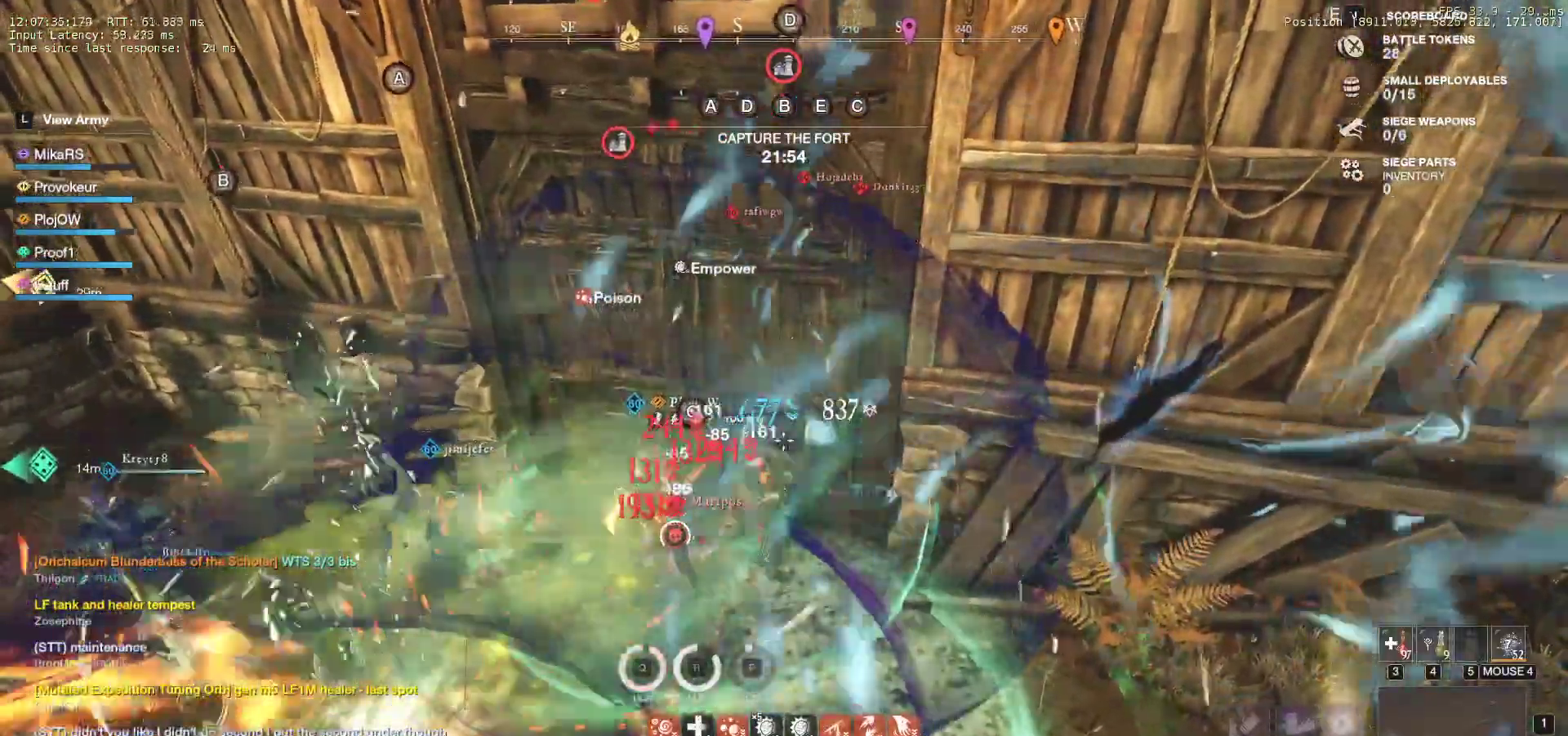
{"keys": ["w"], "mouse": ["left"], "events": [[33, "mouse_left", "up"], [100, "mouse_left", "down"], [117, "d", "up"], [233, "mouse_left", "up"], [267, "mouse_left", "down"], [450, "mouse_left", "up"], [483, "mouse_left", "down"]]}
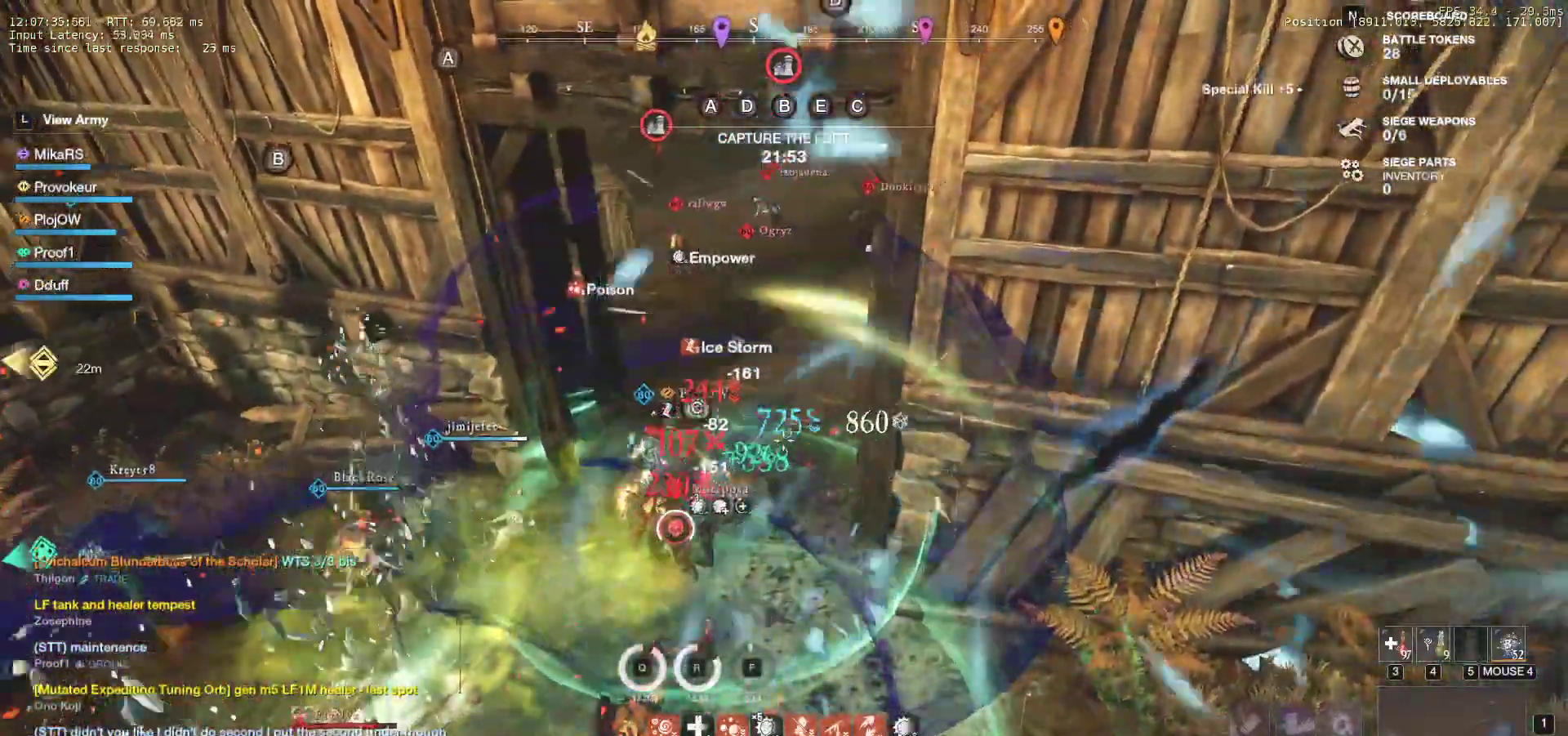
{"keys": ["a", "s", "shift"], "mouse": [], "events": [[117, "mouse_left", "up"], [133, "w", "up"], [150, "mouse_right", "down"], [167, "a", "down"], [200, "s", "down"], [200, "shift", "down"], [317, "mouse_right", "up"], [400, "shift", "up"], [467, "shift", "down"]]}
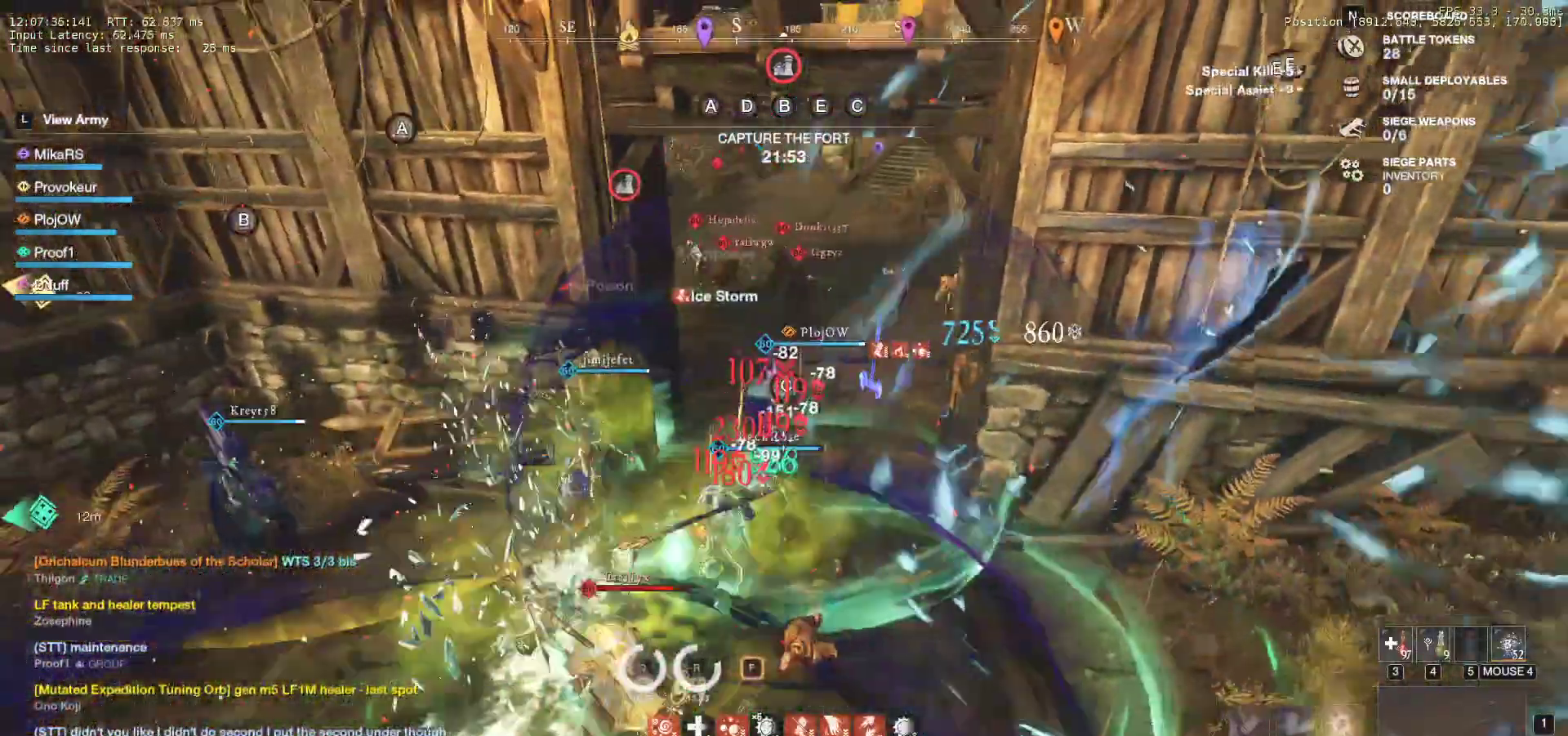
{"keys": ["w"], "mouse": [], "events": [[67, "a", "up"], [67, "shift", "up"], [150, "f", "down"], [250, "f", "up"], [300, "f", "down"], [350, "s", "up"], [417, "w", "down"], [483, "f", "up"]]}
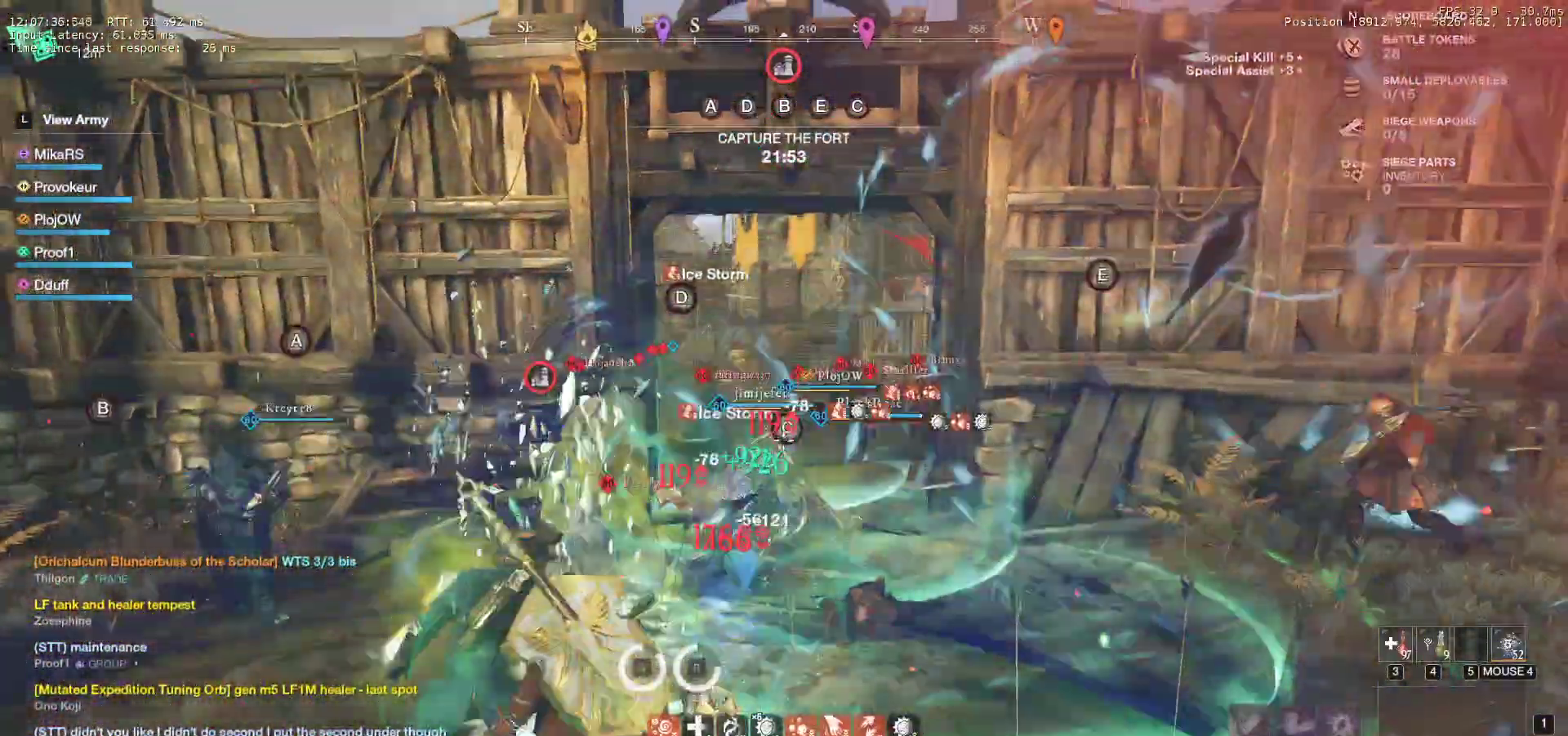
{"keys": ["f", "w"], "mouse": [], "events": [[17, "f", "down"], [150, "f", "up"], [167, "f", "down"], [283, "f", "up"], [333, "f", "down"], [433, "f", "up"], [467, "f", "down"]]}
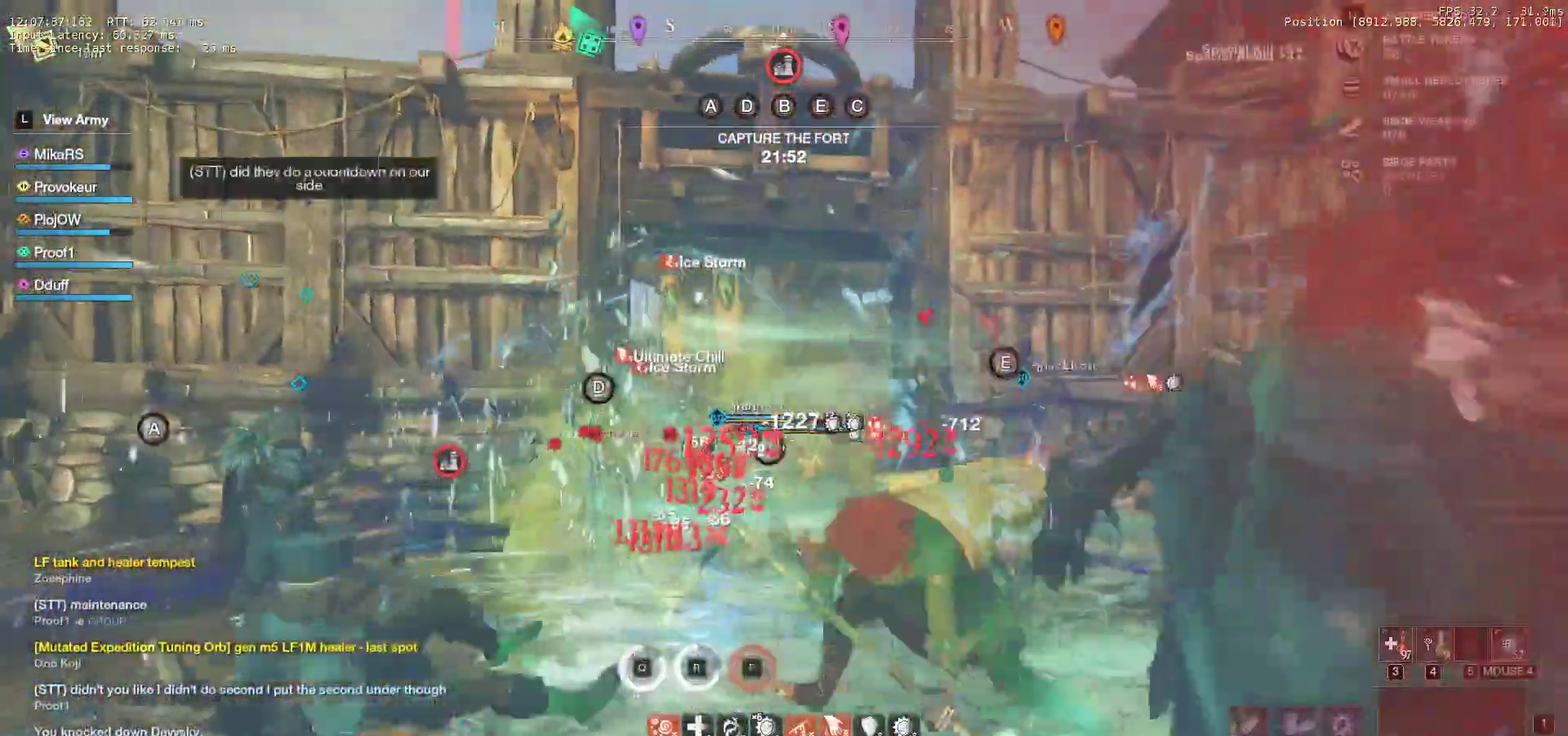
{"keys": ["f", "w"], "mouse": [], "events": [[67, "f", "up"], [117, "f", "down"], [233, "f", "up"], [300, "f", "down"]]}
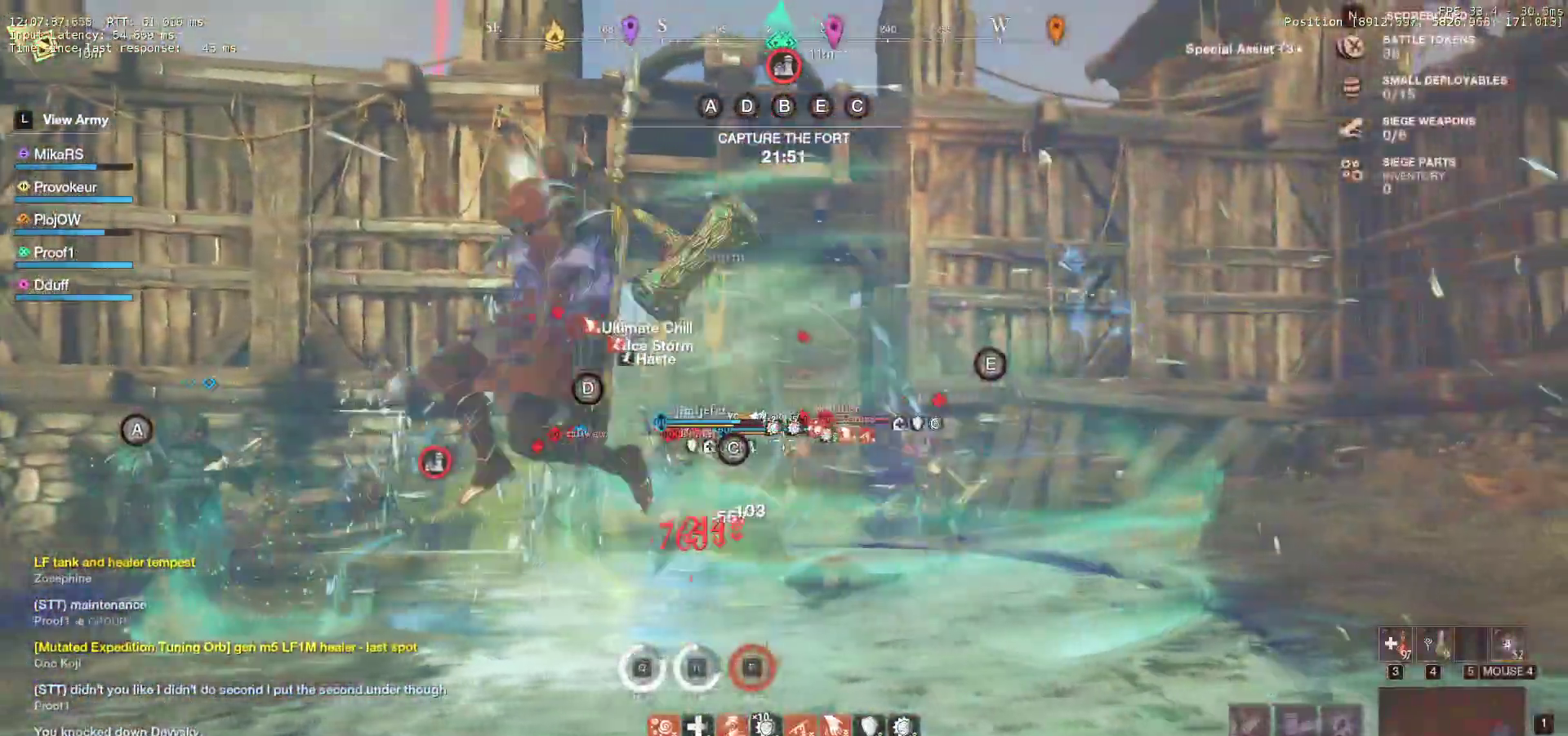
{"keys": ["s", "shift"], "mouse": [], "events": [[67, "f", "up"], [83, "w", "up"], [150, "s", "down"], [217, "shift", "down"], [350, "shift", "up"], [433, "shift", "down"]]}
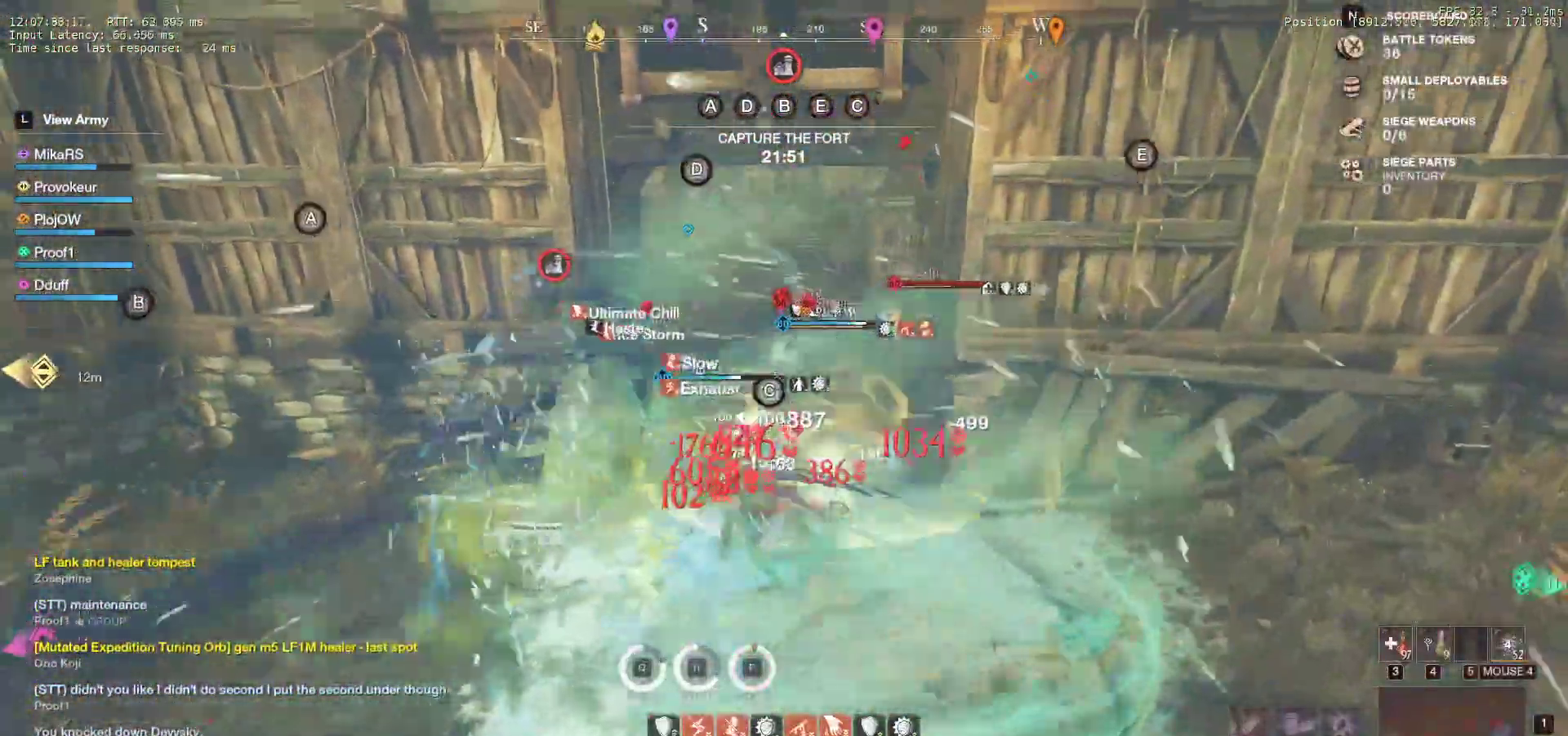
{"keys": ["d", "s", "shift"], "mouse": [], "events": [[67, "shift", "up"], [83, "shift", "down"], [233, "d", "down"], [233, "shift", "up"], [283, "shift", "down"], [367, "shift", "up"], [417, "shift", "down"]]}
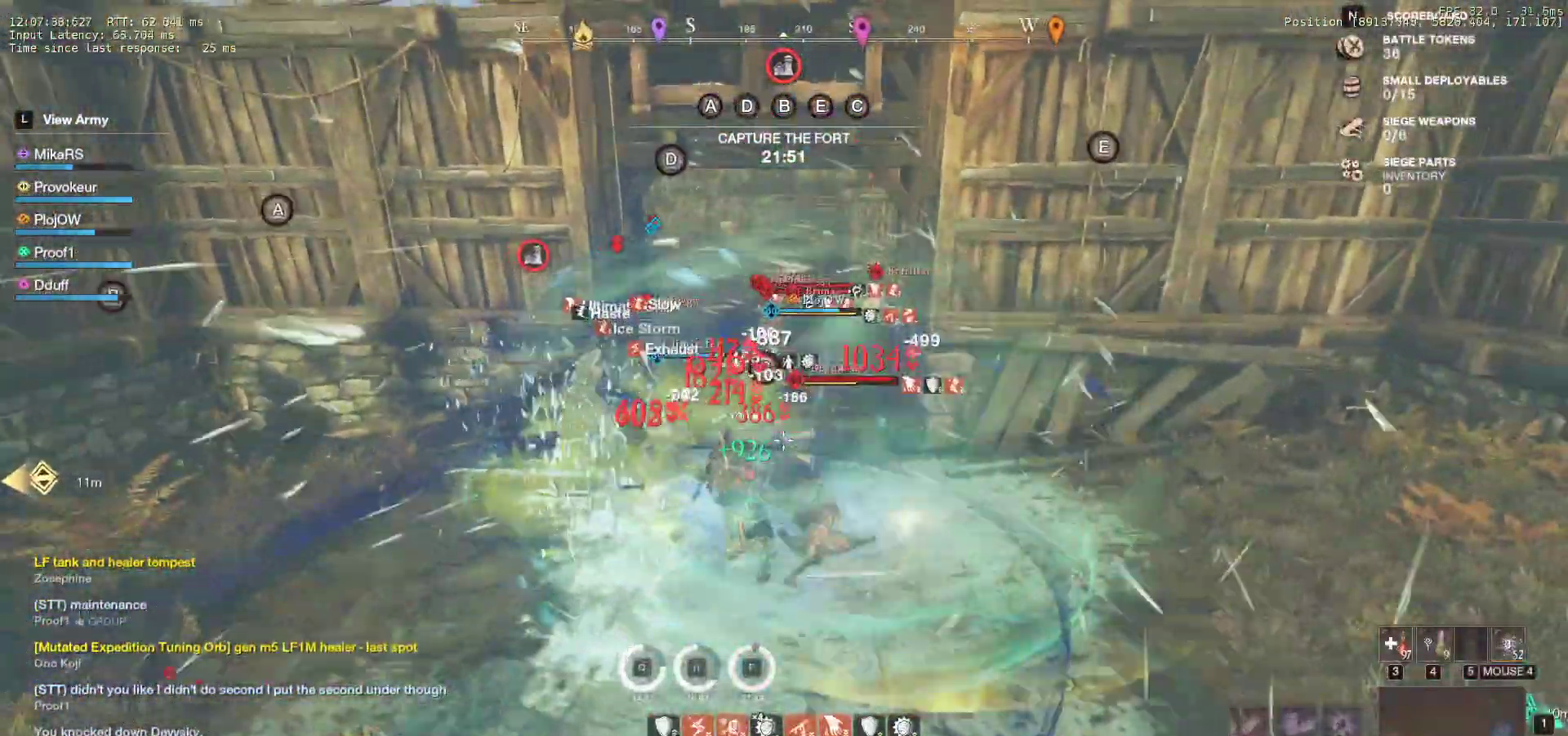
{"keys": ["s"], "mouse": [], "events": [[17, "shift", "up"], [50, "shift", "down"], [200, "shift", "up"], [233, "shift", "down"], [317, "d", "up"], [350, "a", "down"], [400, "shift", "up"], [467, "a", "up"]]}
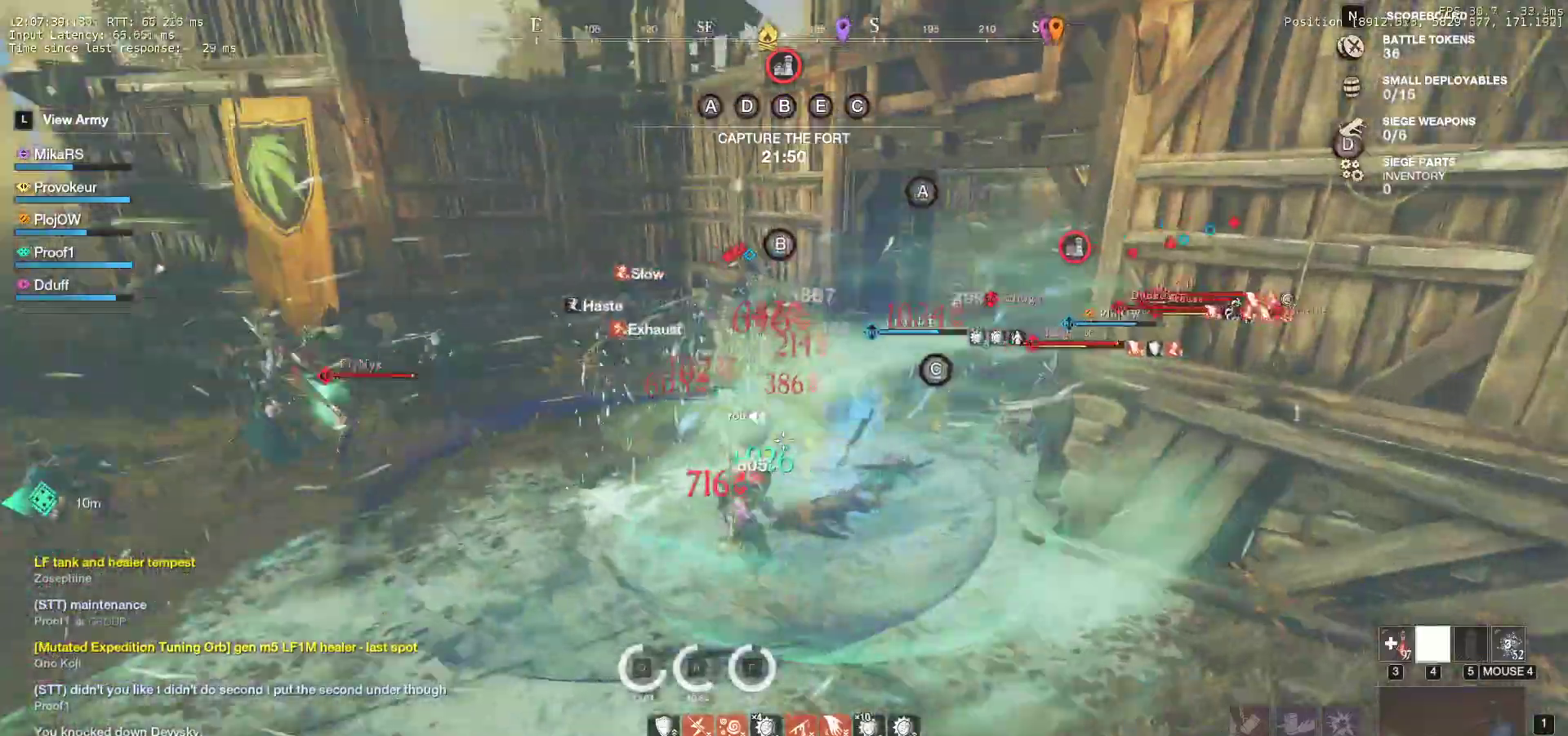
{"keys": ["s"], "mouse": [], "events": [[17, "a", "down"], [67, "a", "up"]]}
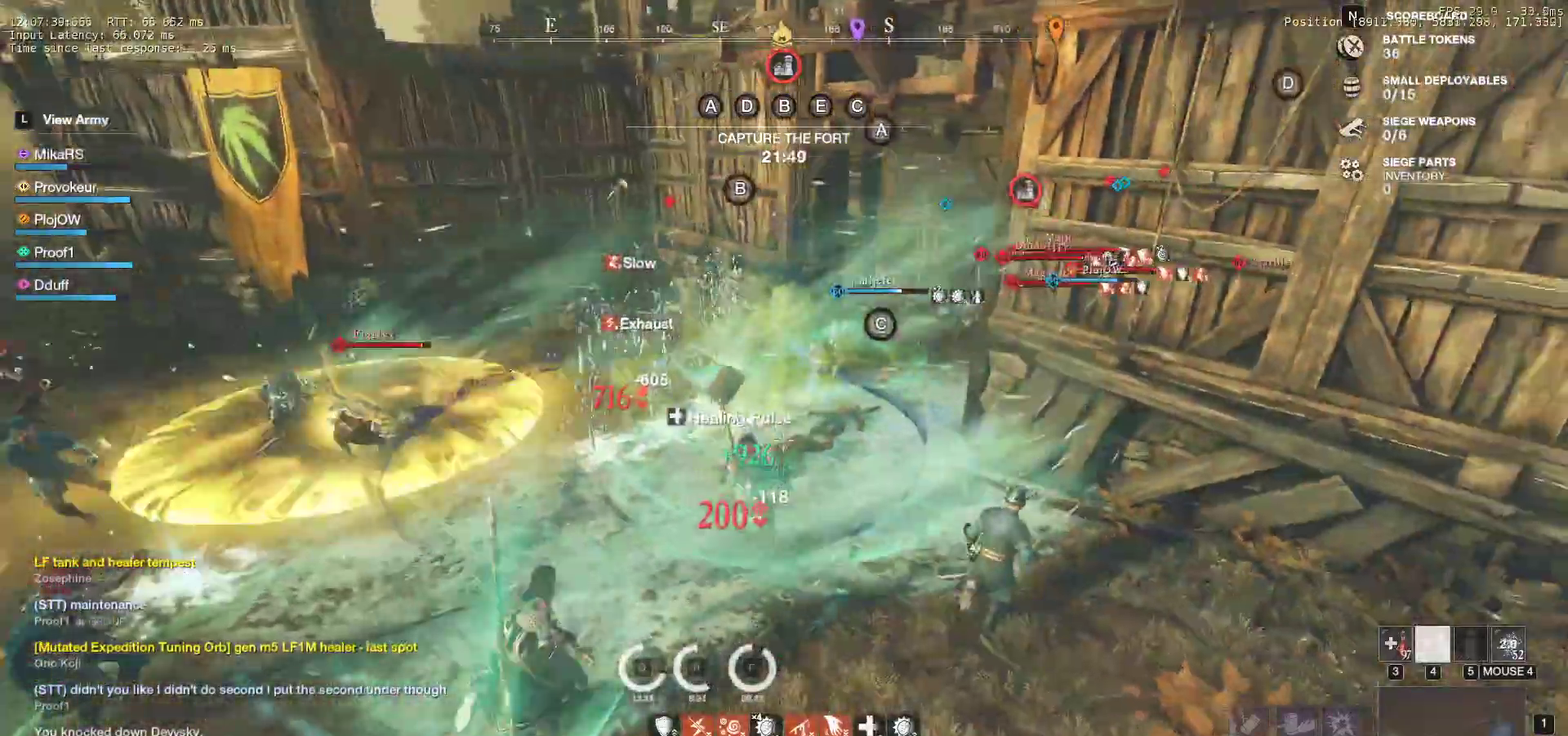
{"keys": ["a", "s", "shift"], "mouse": [], "events": [[367, "a", "down"], [367, "shift", "down"]]}
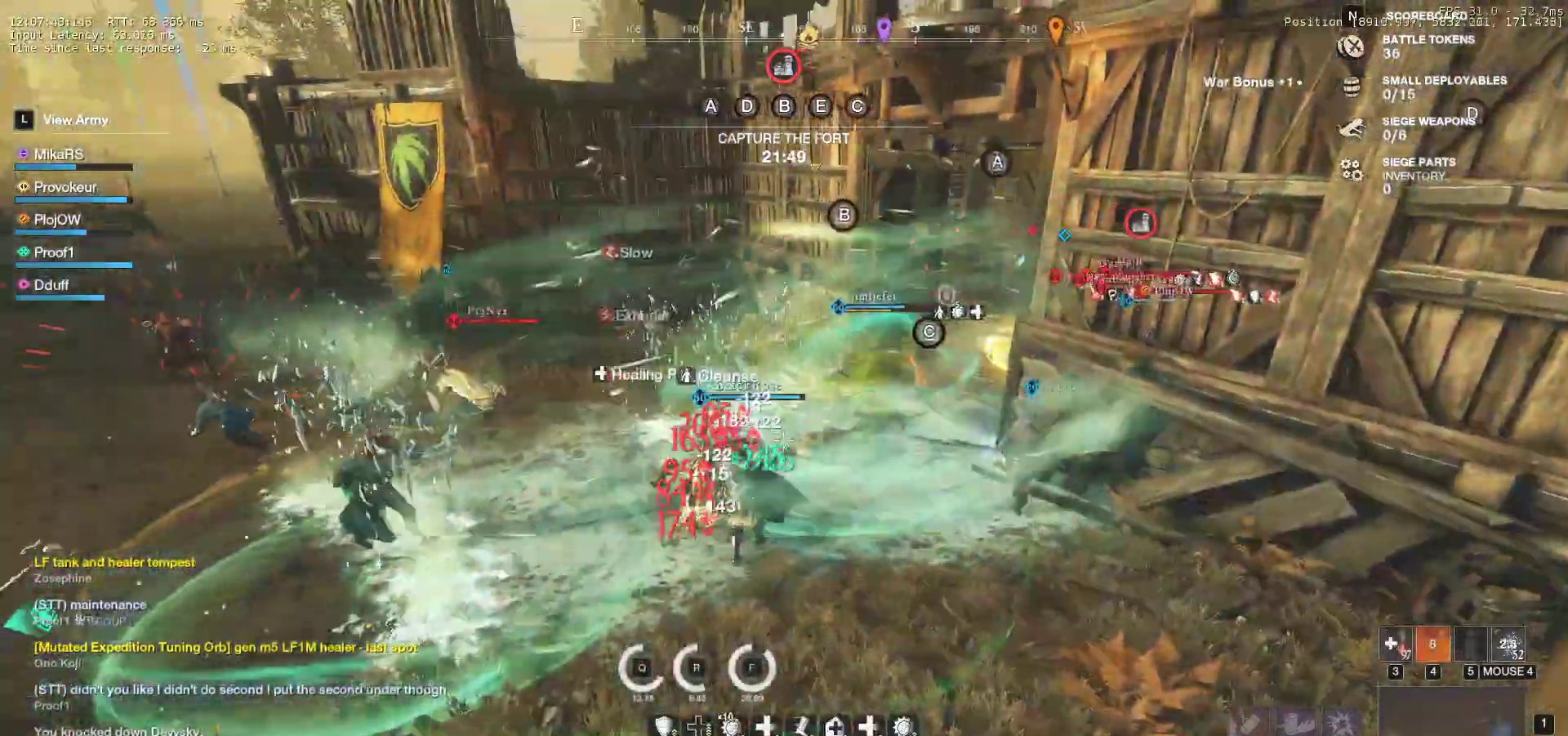
{"keys": ["s"], "mouse": [], "events": [[17, "shift", "up"], [233, "a", "up"]]}
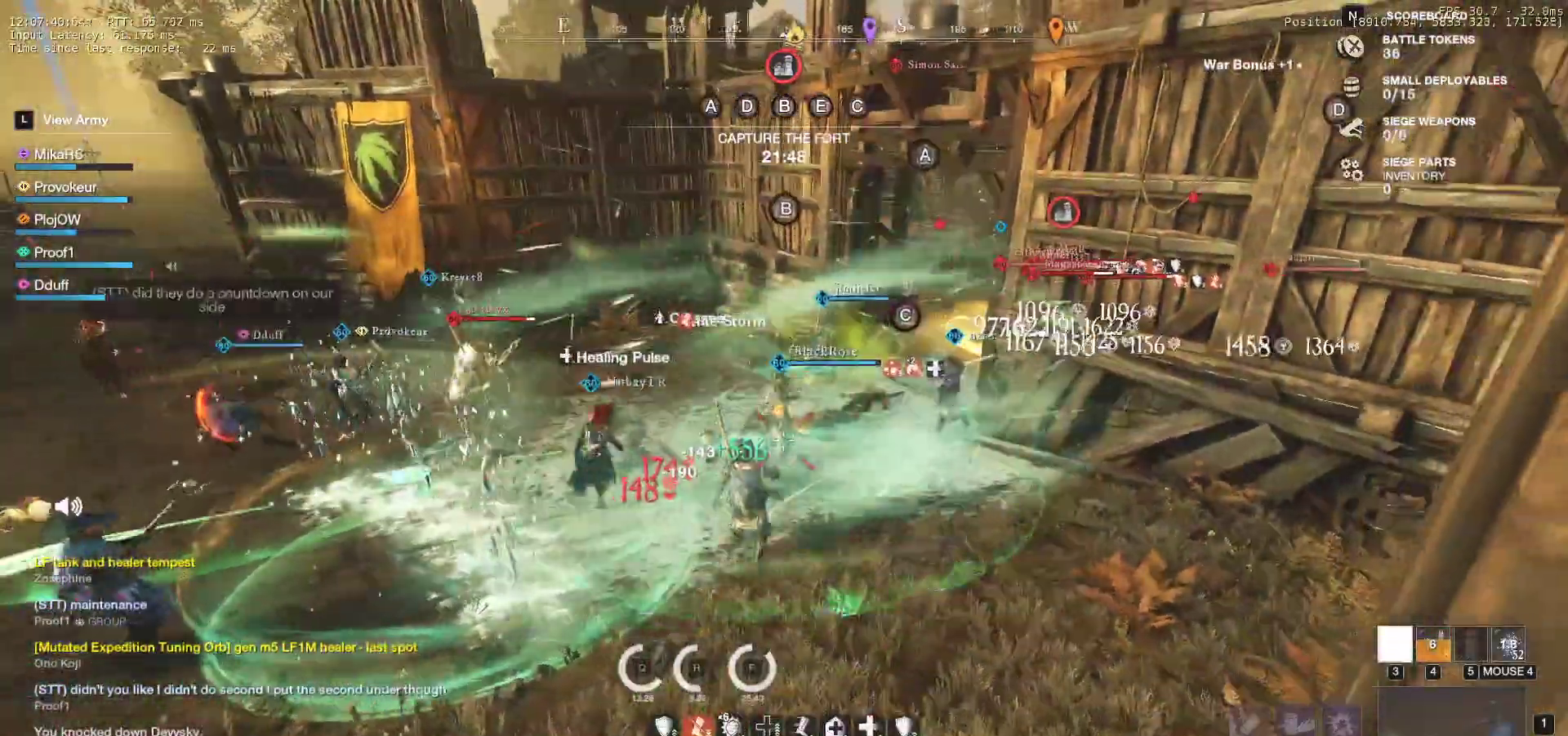
{"keys": ["d", "s", "tab"], "mouse": [], "events": [[250, "d", "down"], [400, "tab", "down"]]}
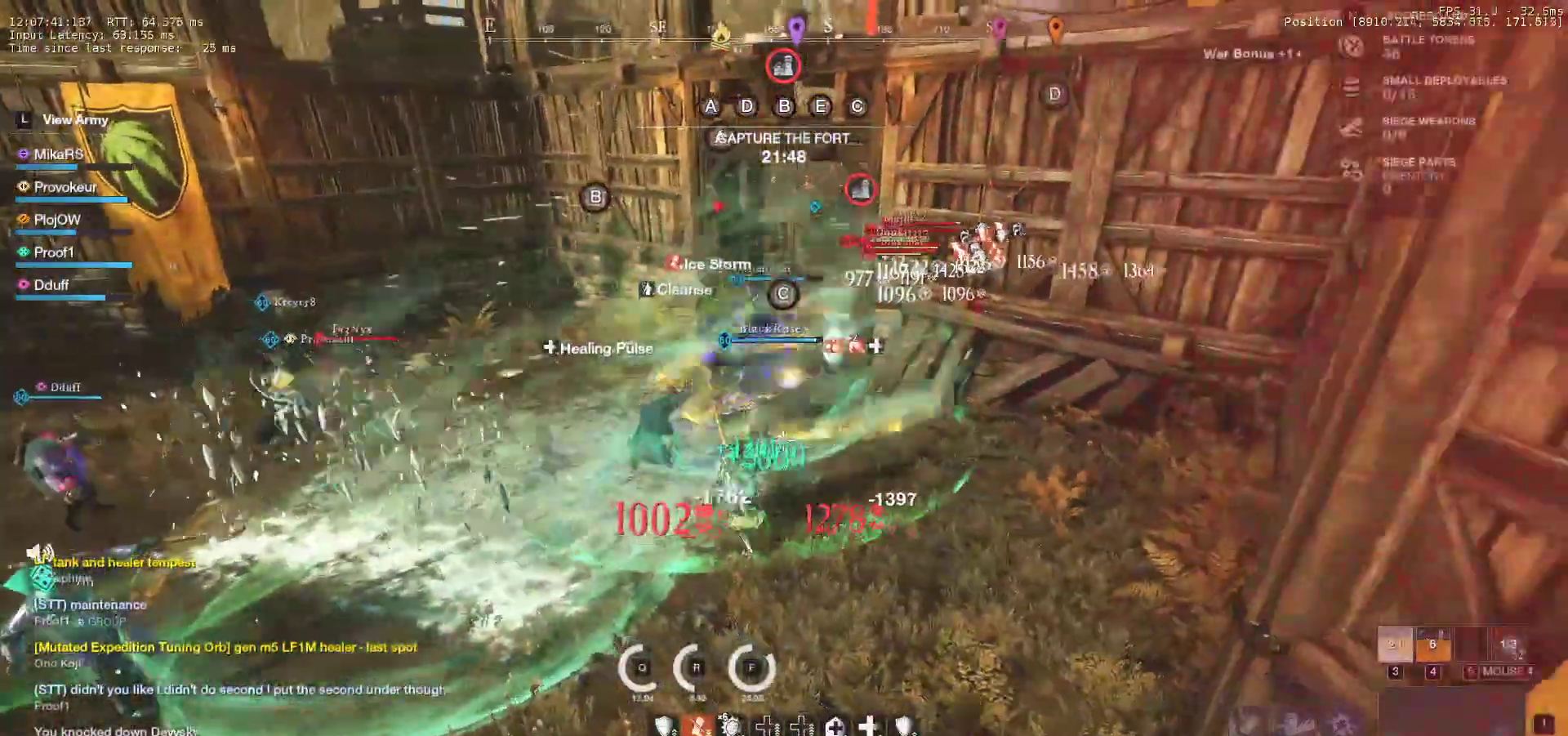
{"keys": ["d", "s"], "mouse": [], "events": [[33, "tab", "up"], [67, "d", "up"], [250, "tab", "down"], [383, "tab", "up"], [433, "d", "down"]]}
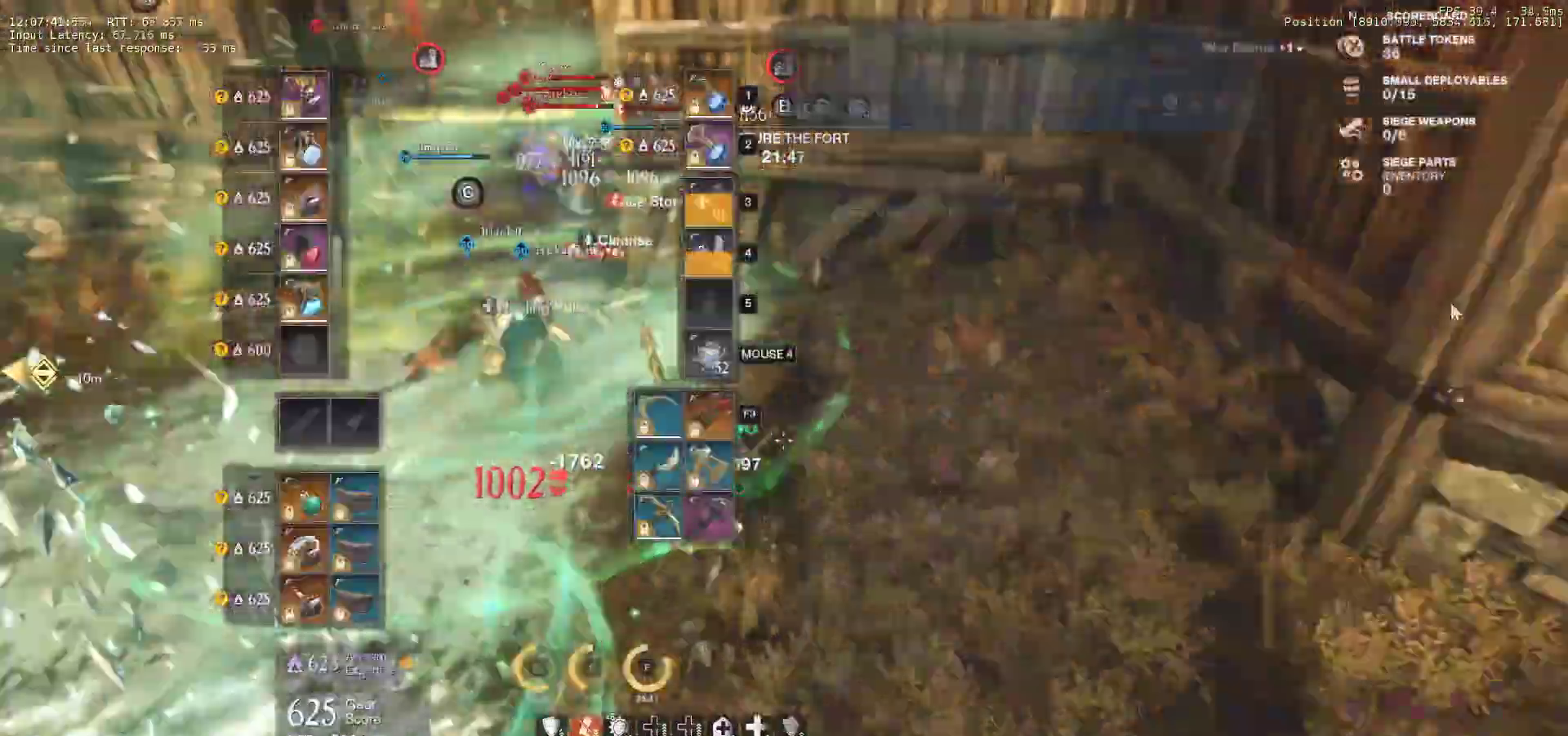
{"keys": ["d", "s"], "mouse": [], "events": []}
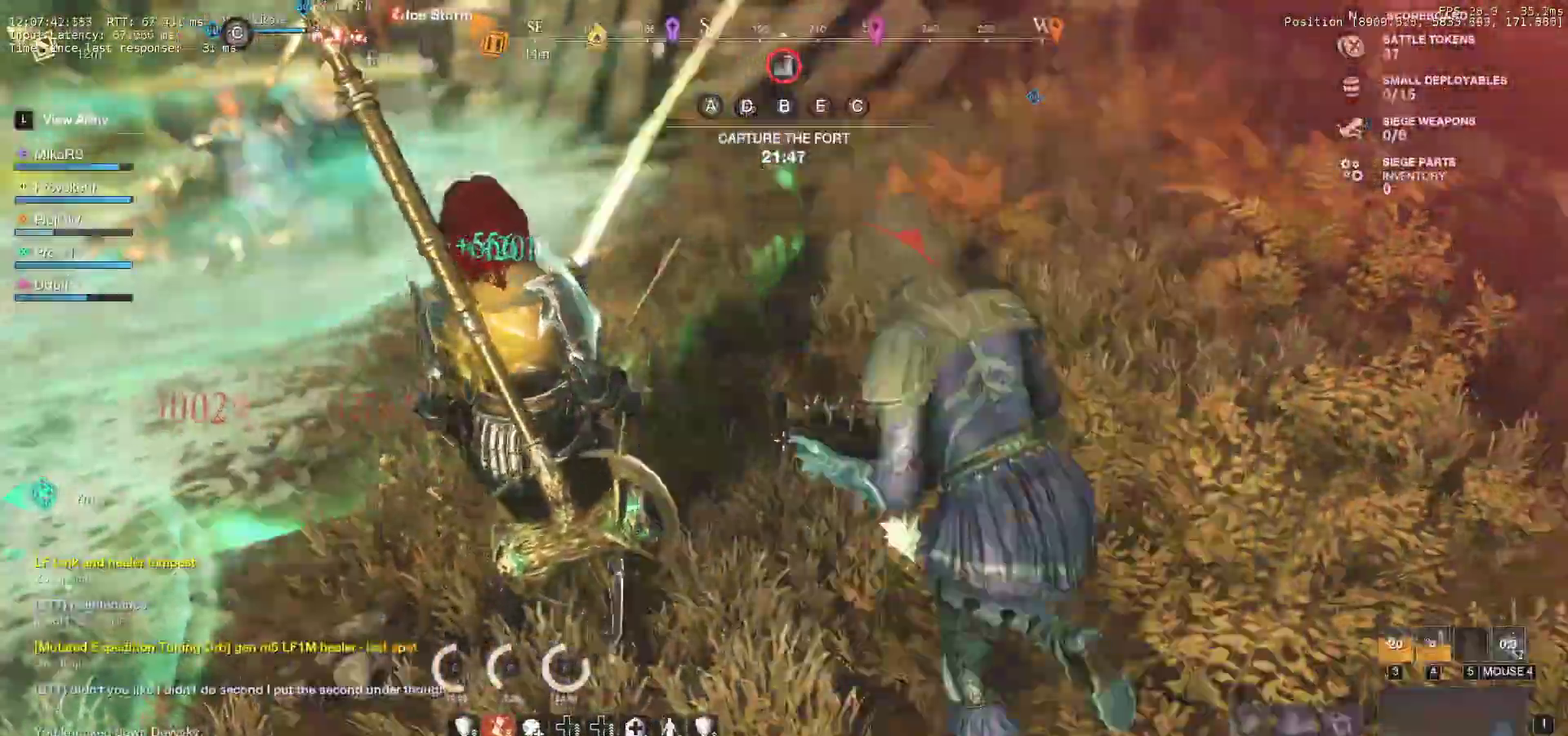
{"keys": ["d", "tab"], "mouse": [], "events": [[100, "s", "up"], [433, "tab", "down"]]}
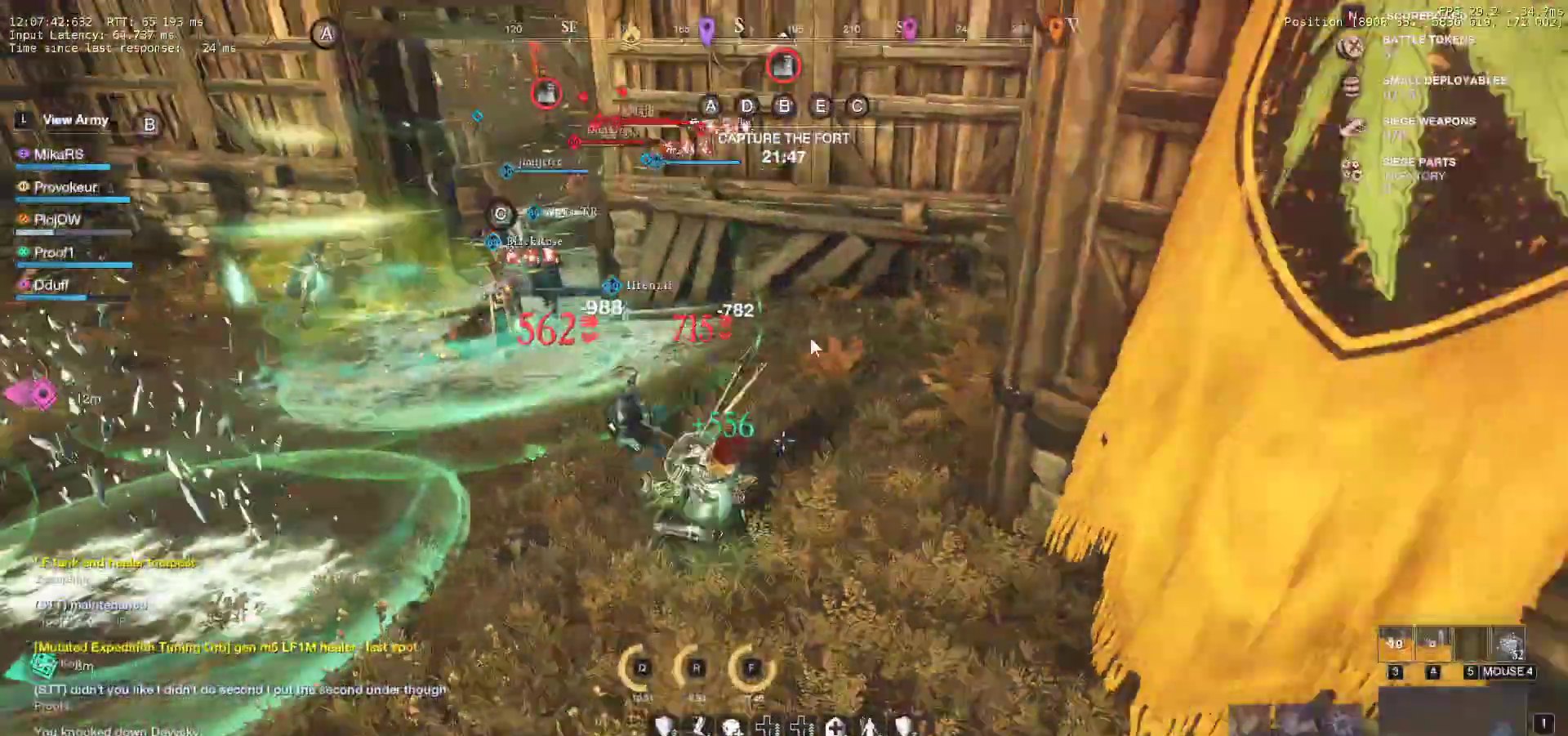
{"keys": ["w"], "mouse": ["left"], "events": [[50, "tab", "up"], [217, "w", "down"], [233, "d", "up"], [500, "mouse_left", "down"]]}
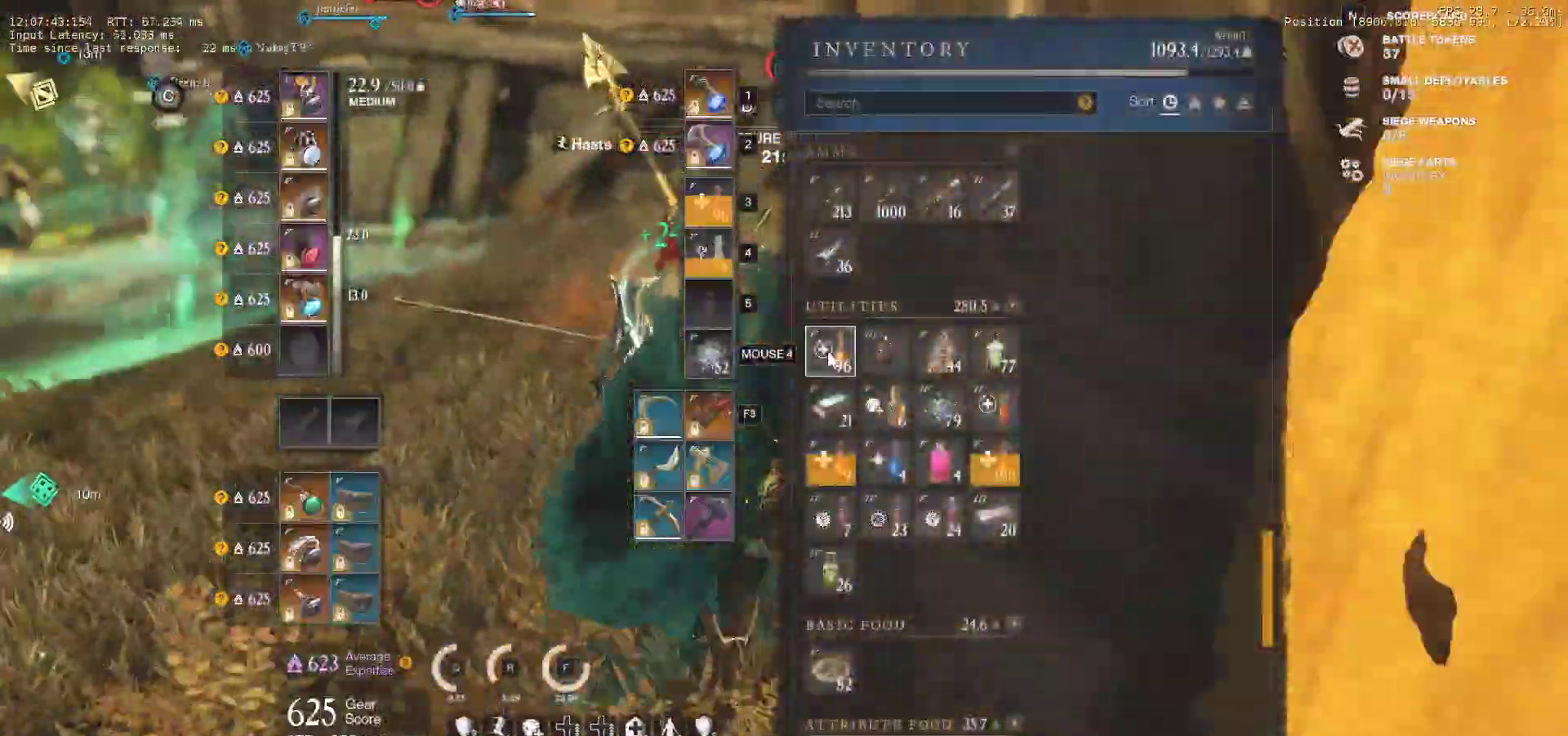
{"keys": ["tab", "w"], "mouse": [], "events": [[317, "mouse_left", "up"], [450, "tab", "down"]]}
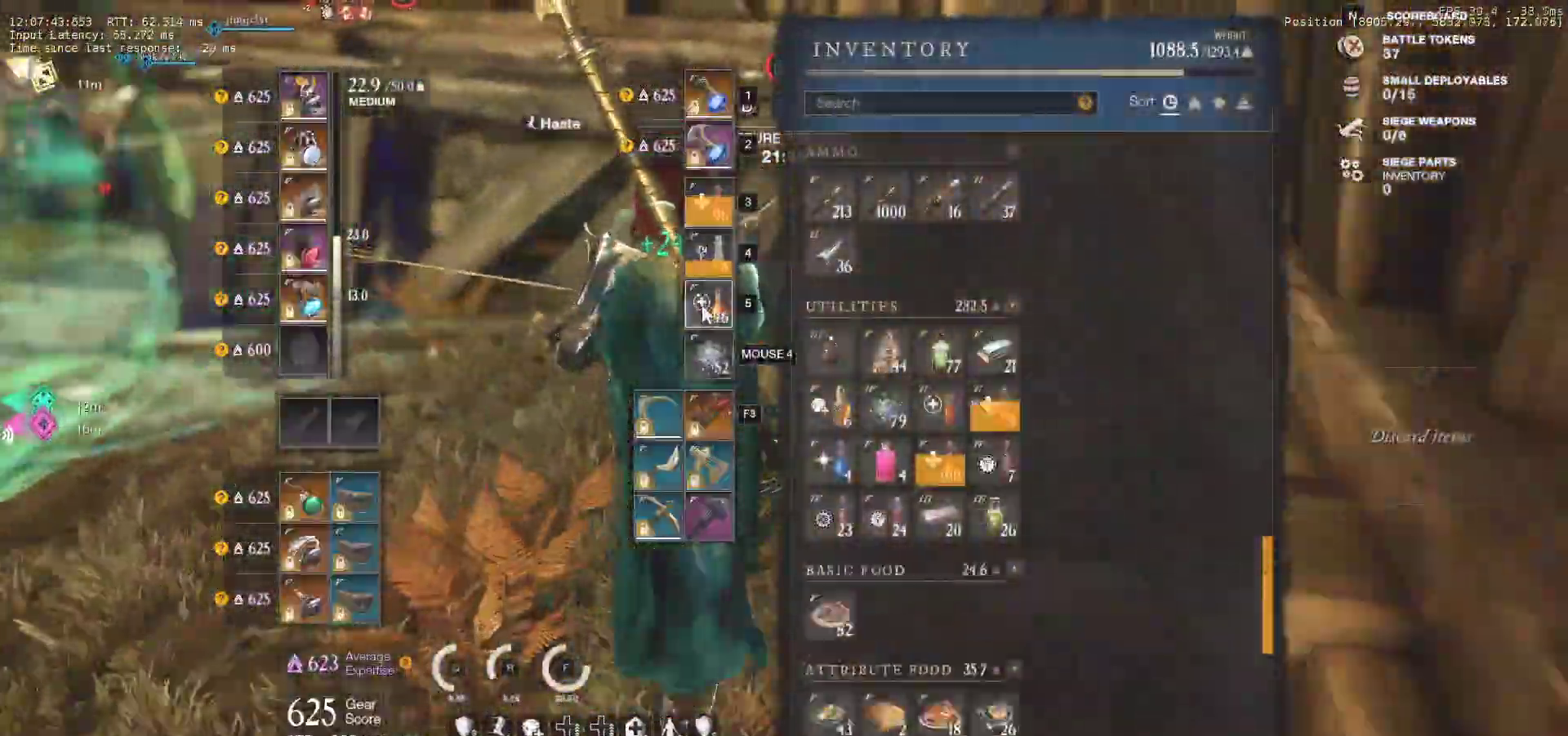
{"keys": ["a", "w"], "mouse": [], "events": [[50, "tab", "up"], [150, "a", "down"], [333, "shift", "down"], [500, "shift", "up"]]}
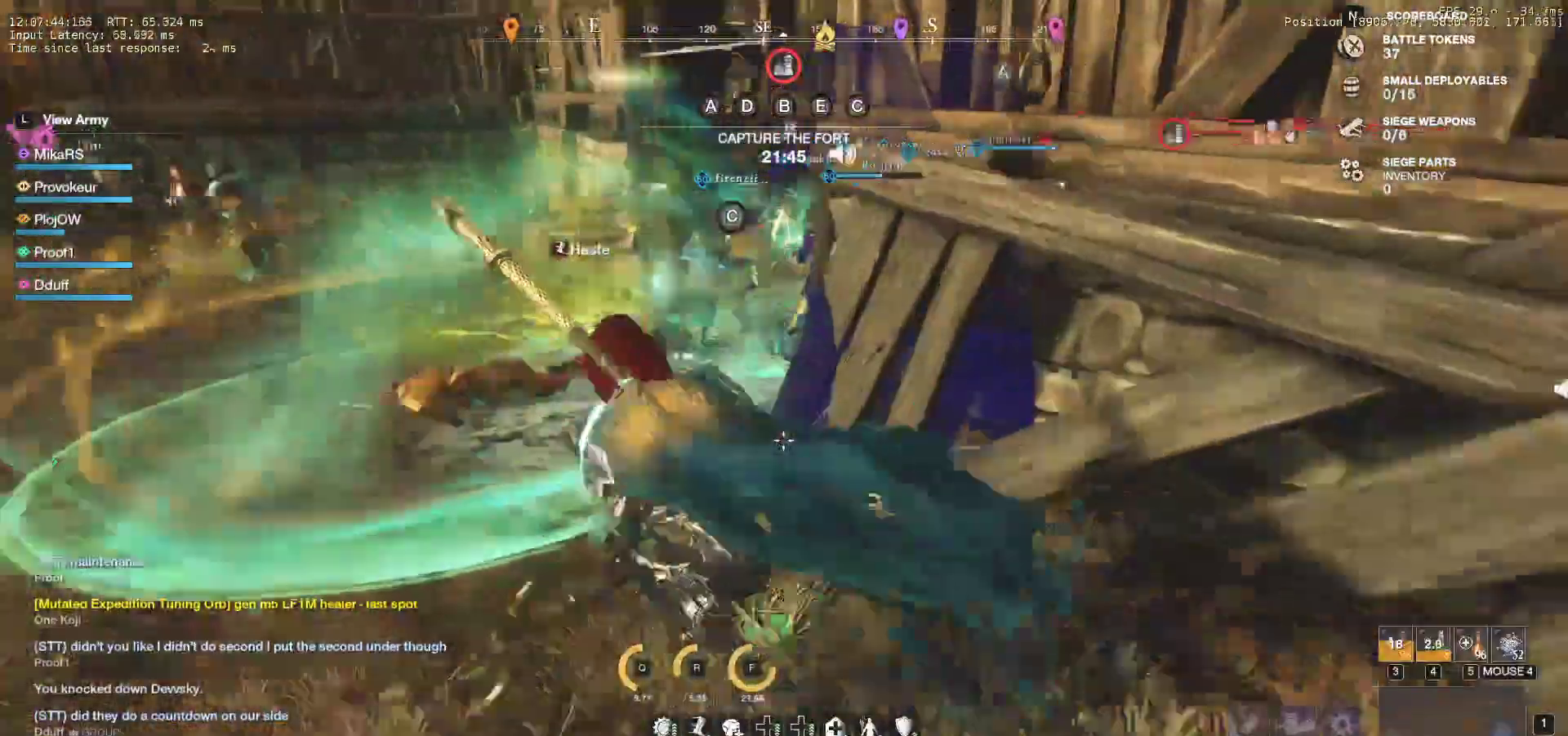
{"keys": ["a", "w"], "mouse": [], "events": []}
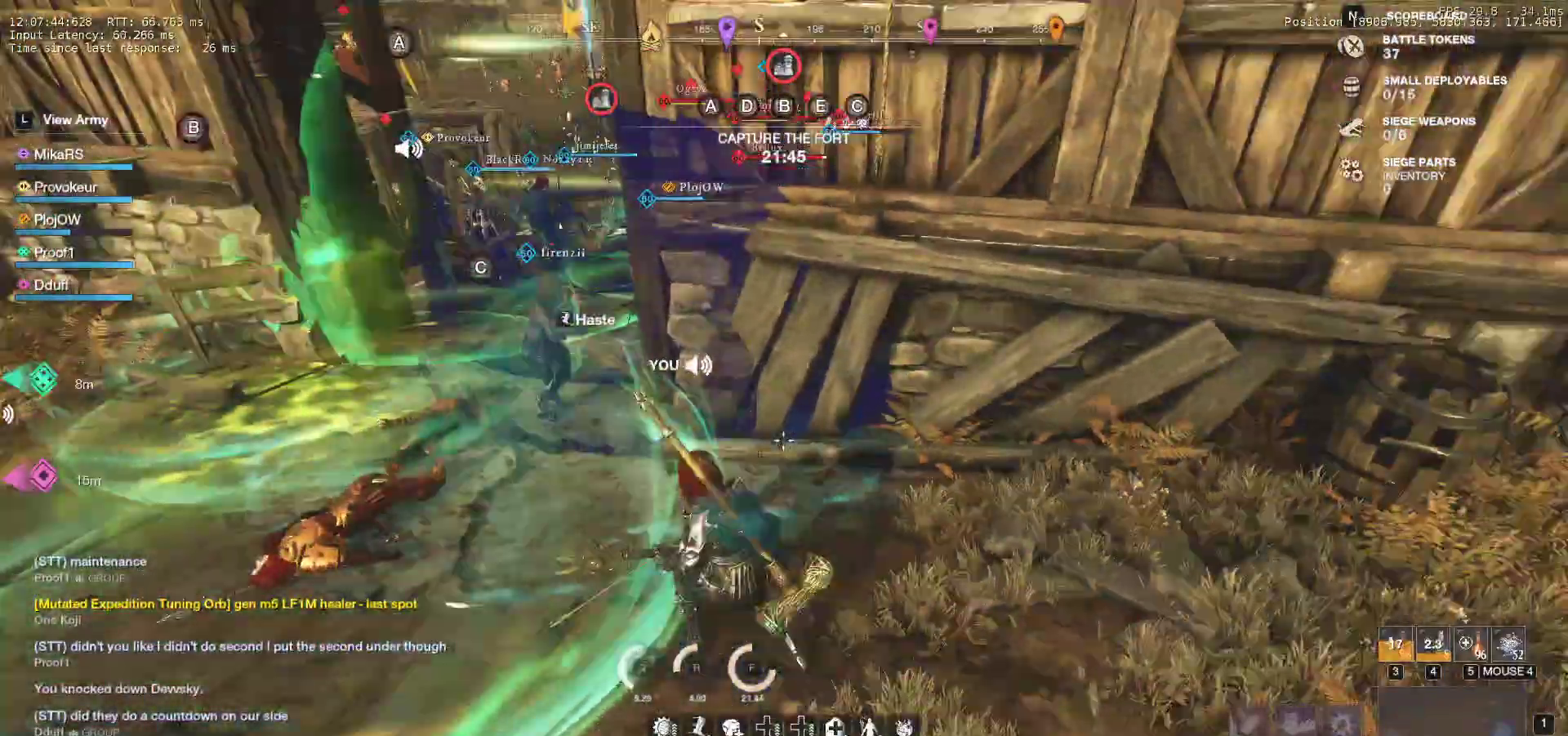
{"keys": ["w"], "mouse": [], "events": [[217, "mouse_wheel", "down"], [317, "a", "up"], [467, "mouse_wheel", "up"]]}
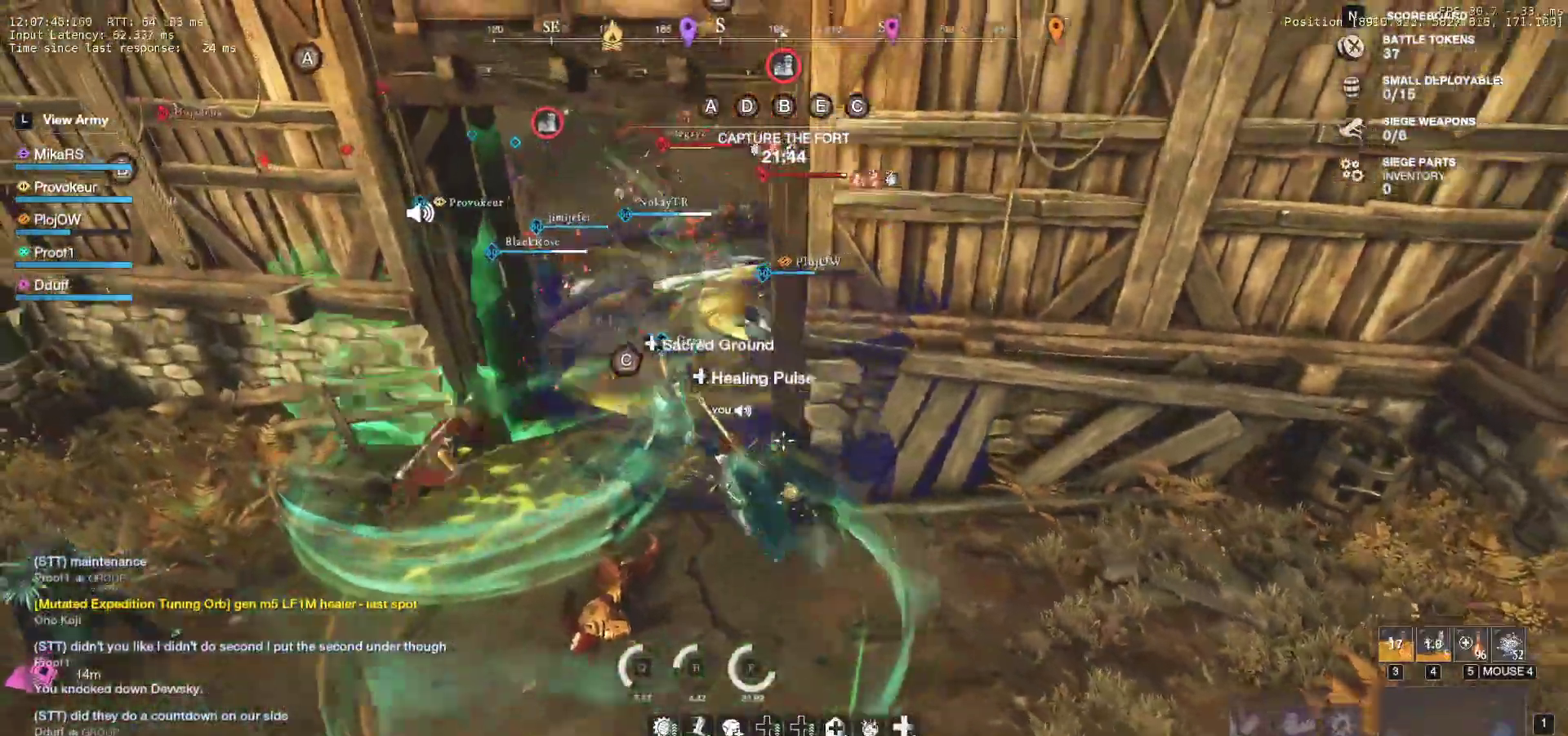
{"keys": ["w"], "mouse": [], "events": [[100, "a", "down"], [183, "a", "up"]]}
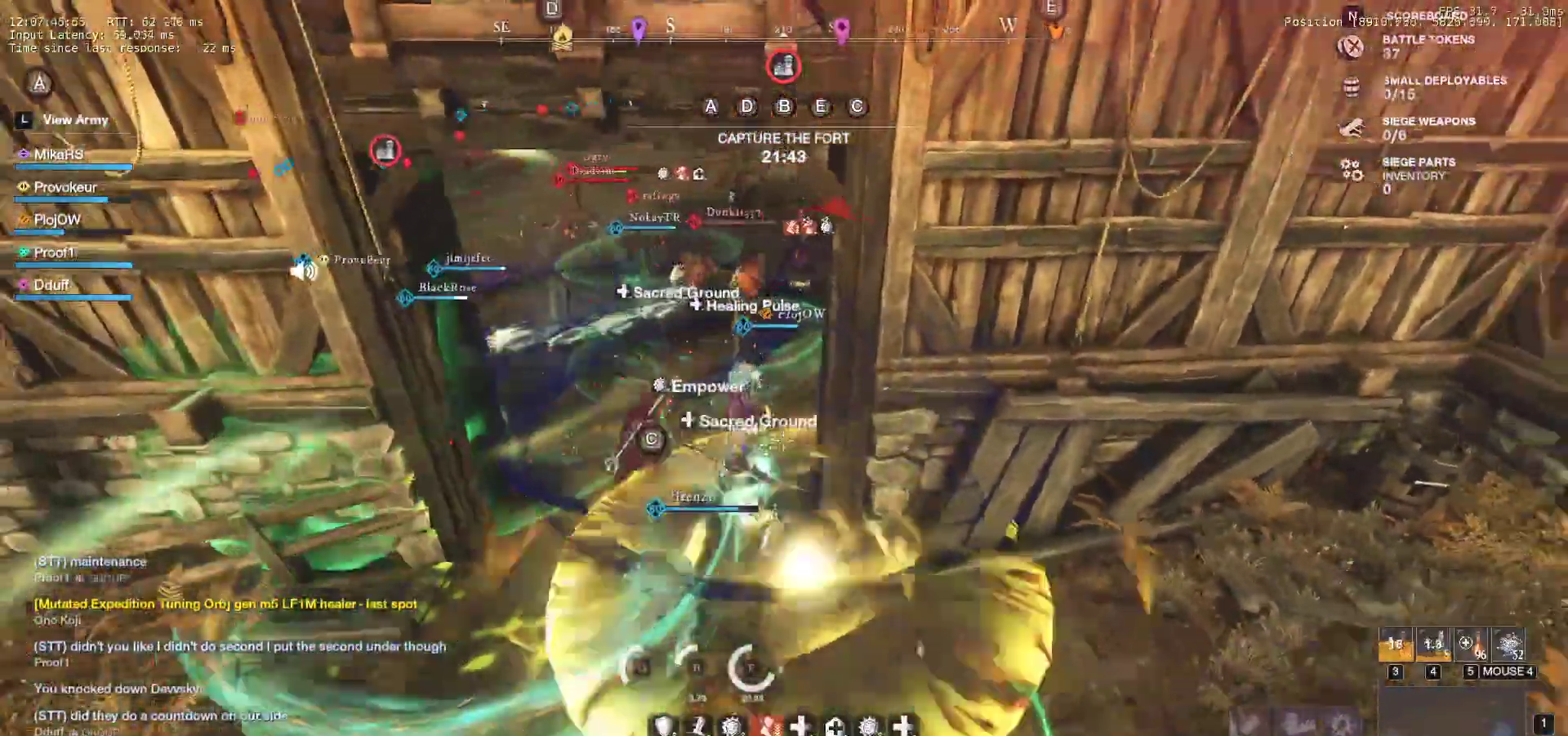
{"keys": ["shift", "w"], "mouse": [], "events": [[367, "shift", "down"]]}
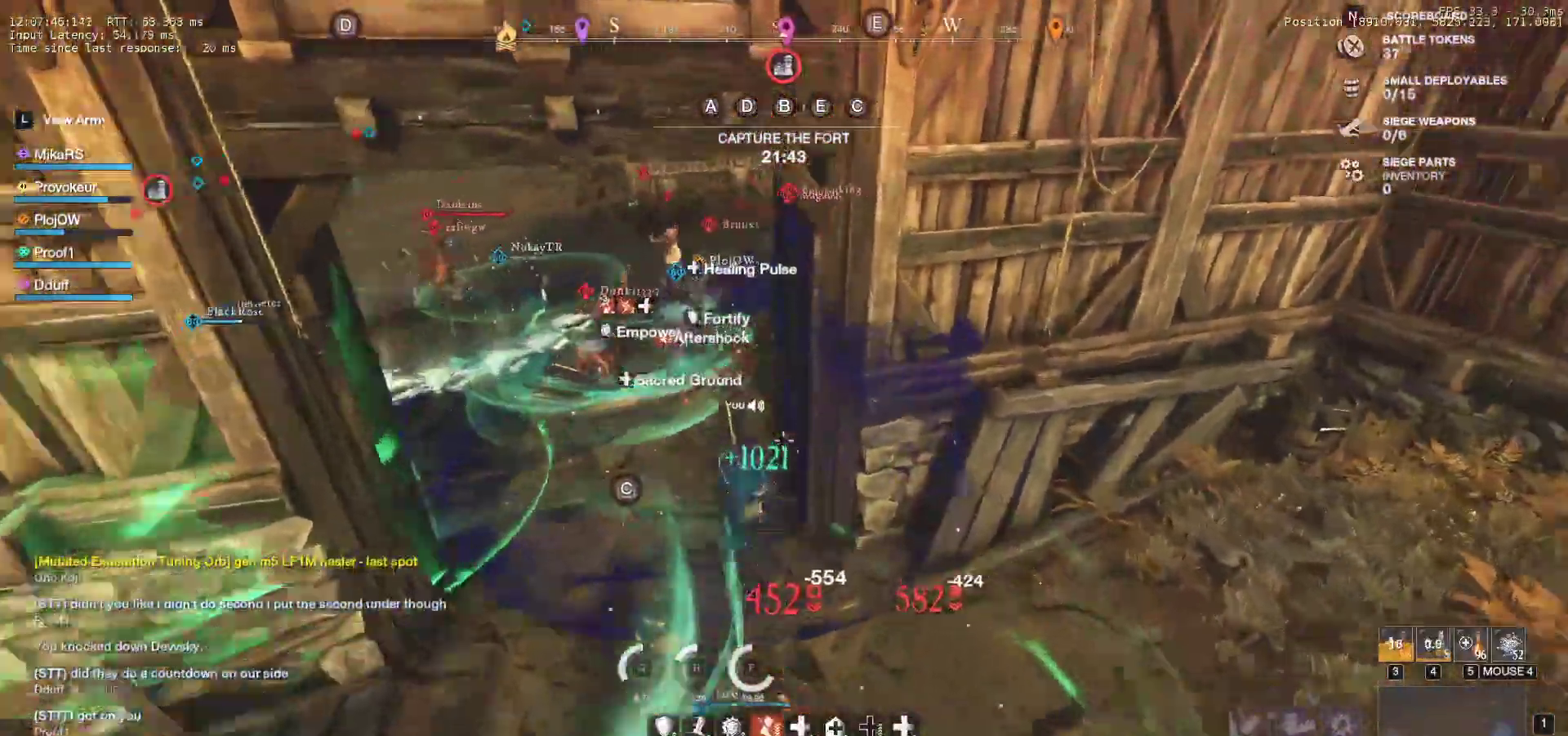
{"keys": ["a", "w"], "mouse": [], "events": [[33, "shift", "up"], [450, "a", "down"]]}